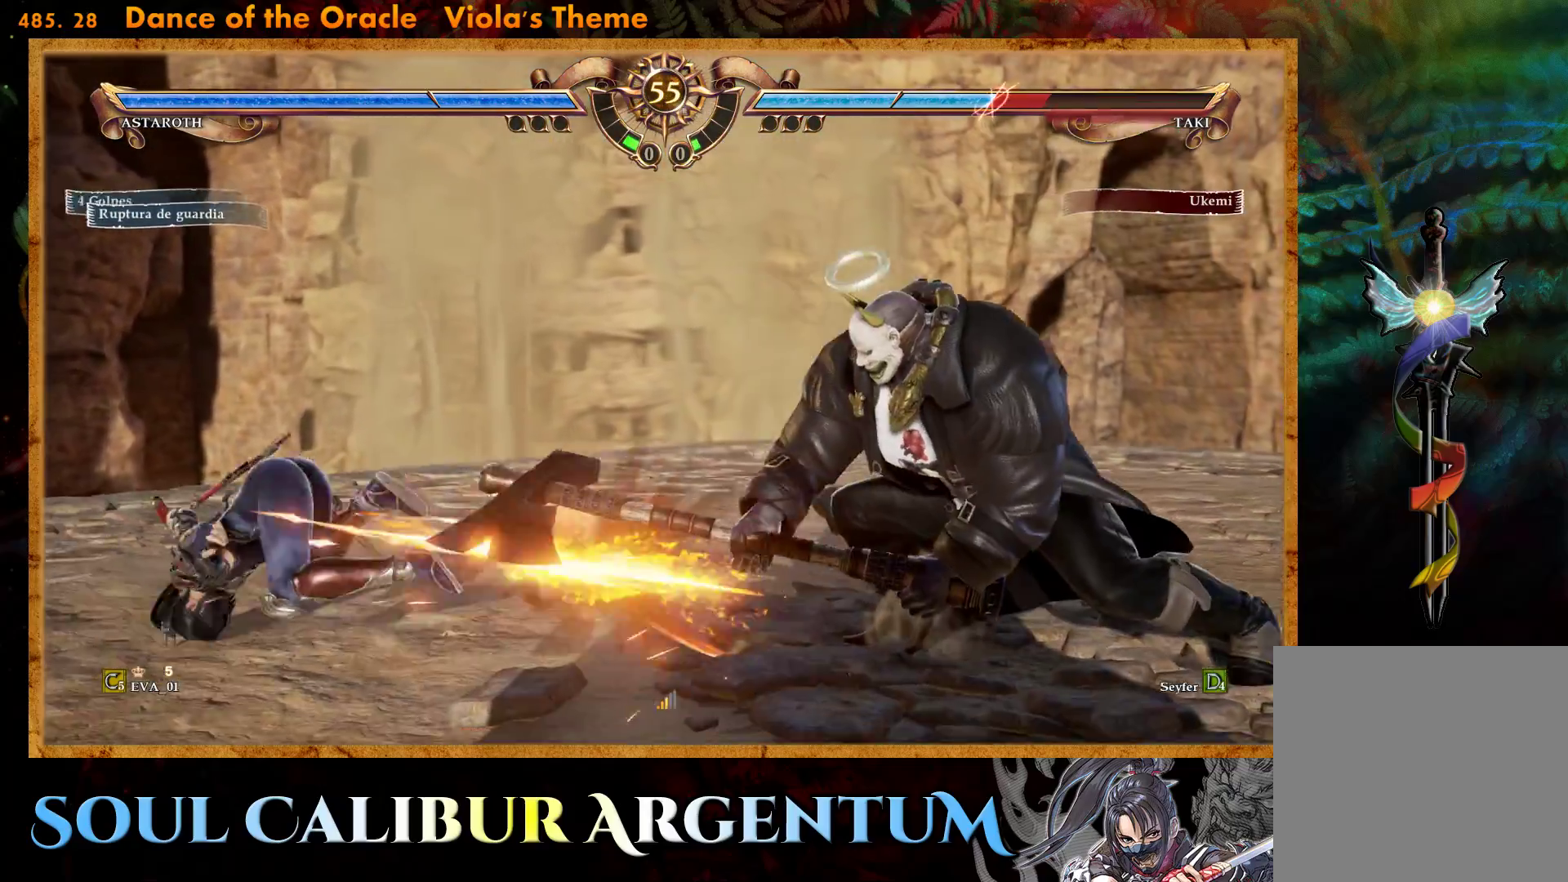
Gameplay with a controller (PlayStation layout); each line is a JSON object with the inputs held at the frame after it. "events" lists button and stick changes between this image and that frame as [ms after this image, input, new state], when the widget could be followed in between. Not read: L3 R3 left_stick.
{"buttons": [], "right_stick": "center", "events": [[83, "CROSS", "up"], [350, "DPAD_UP", "down"], [450, "DPAD_UP", "up"]]}
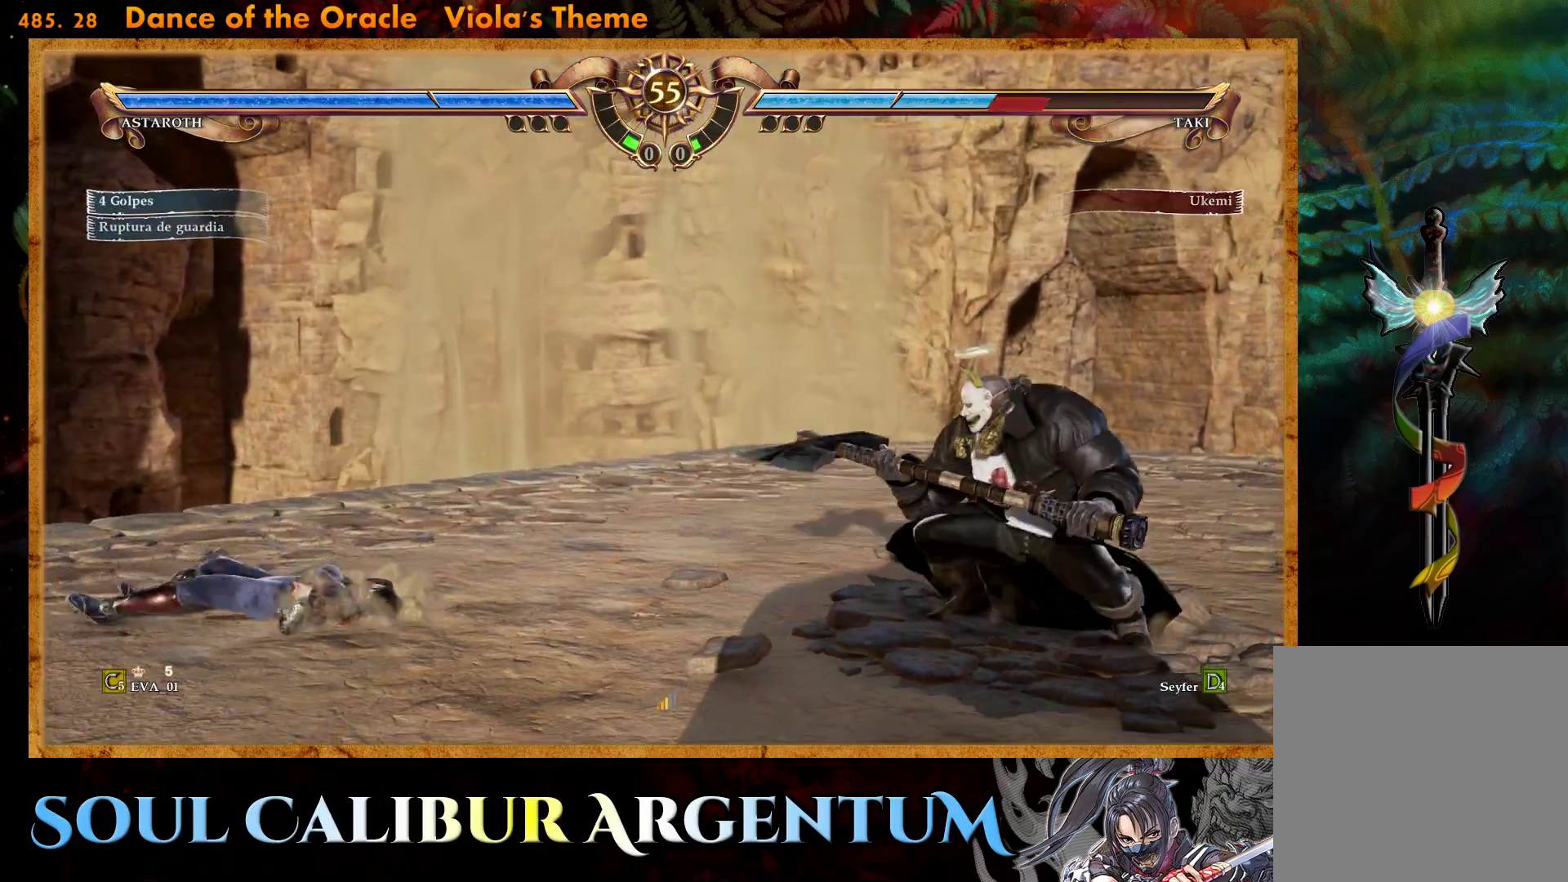
{"buttons": ["CROSS"], "right_stick": "center", "events": [[50, "DPAD_UP", "down"], [483, "DPAD_UP", "up"], [500, "CROSS", "down"]]}
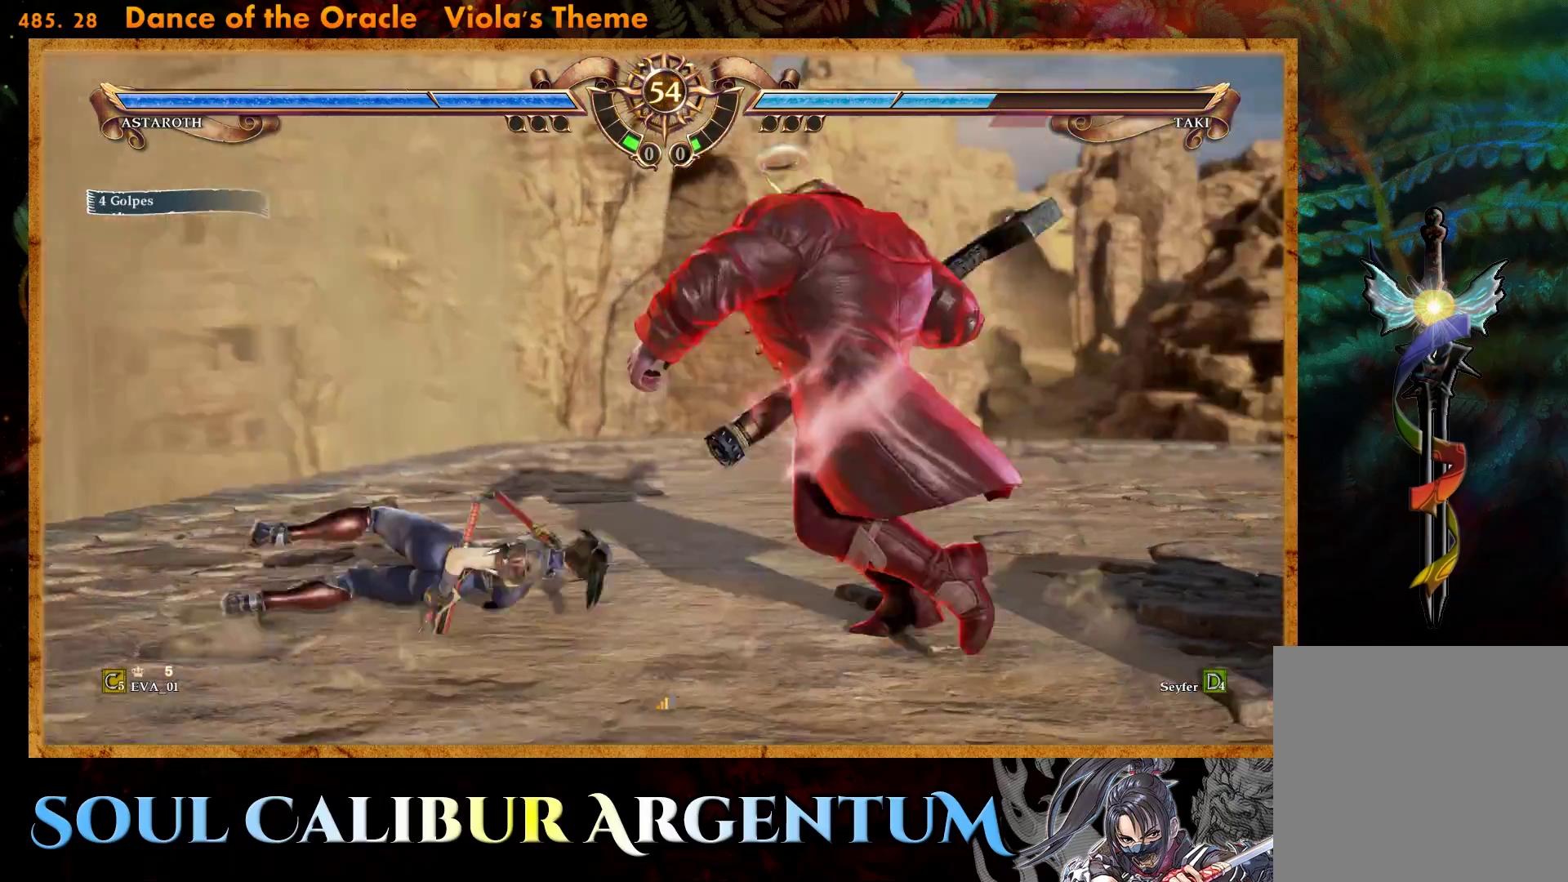
{"buttons": ["CROSS"], "right_stick": "center", "events": [[133, "SQUARE", "down"], [250, "SQUARE", "up"]]}
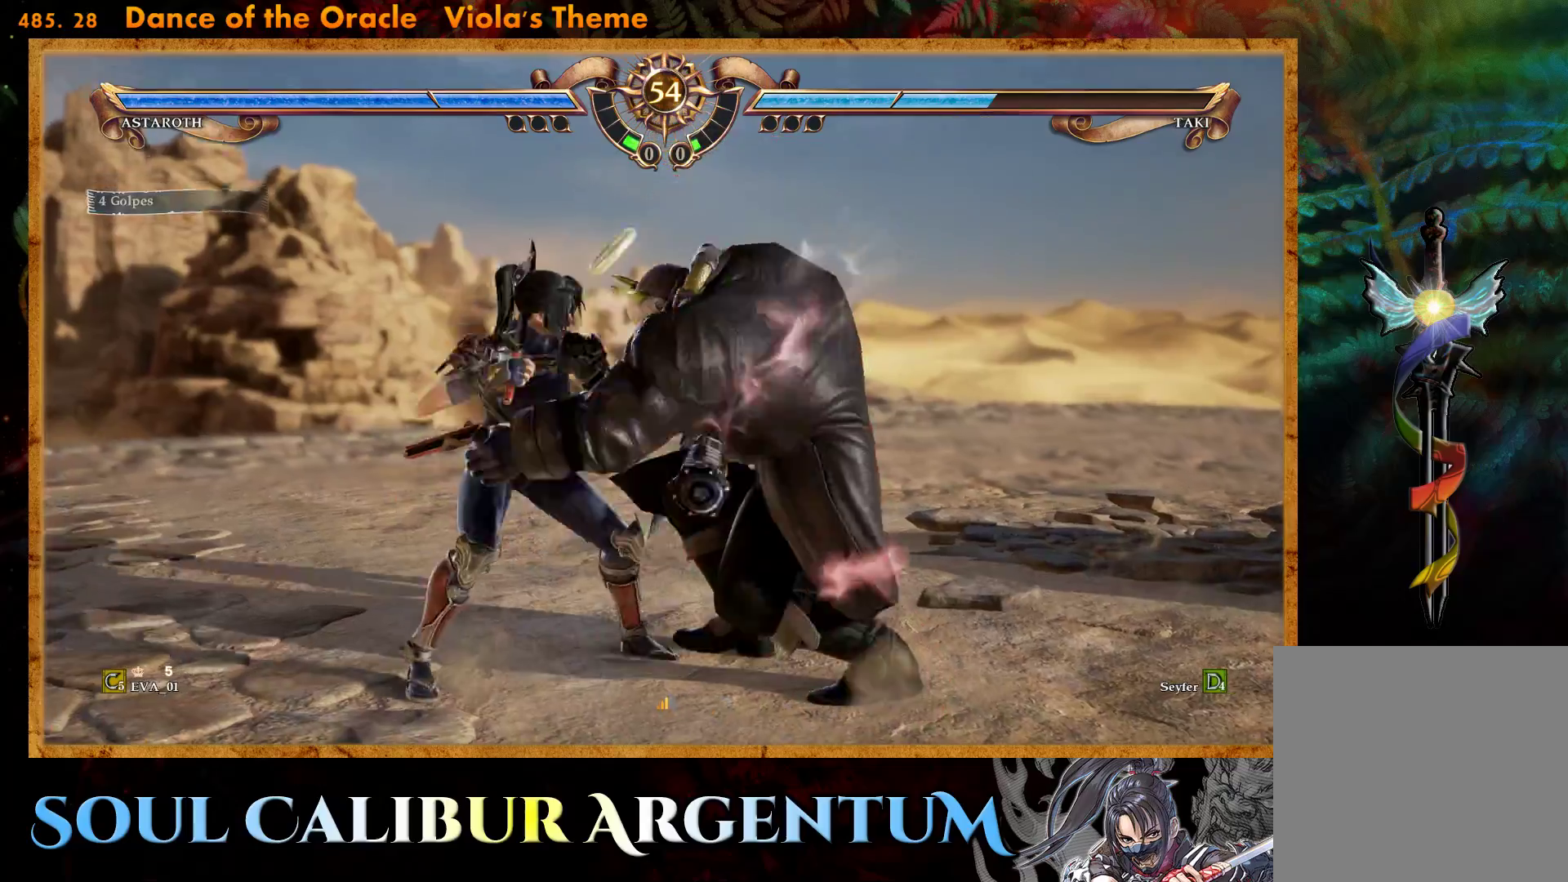
{"buttons": [], "right_stick": "center", "events": [[100, "SQUARE", "down"], [117, "DPAD_DOWN", "down"], [133, "CROSS", "up"], [233, "SQUARE", "up"], [267, "SQUARE", "down"], [300, "L1", "down"], [317, "DPAD_RIGHT", "down"], [350, "DPAD_RIGHT", "up"], [350, "SQUARE", "up"], [400, "L1", "up"], [450, "DPAD_DOWN", "up"]]}
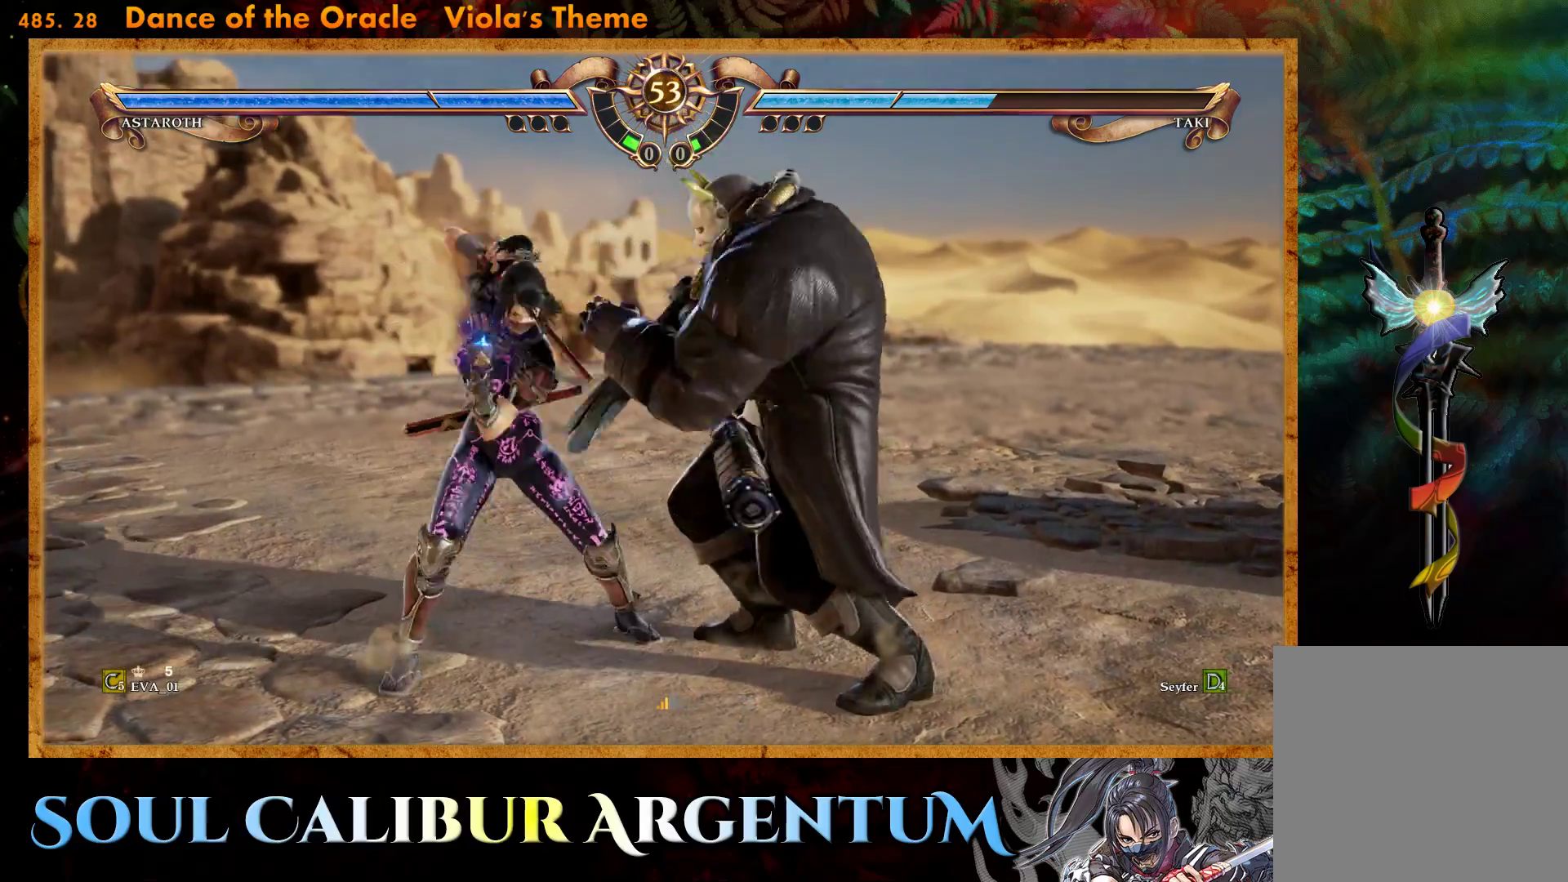
{"buttons": [], "right_stick": "center", "events": [[117, "CIRCLE", "down"], [217, "CIRCLE", "up"], [267, "CIRCLE", "down"], [383, "CIRCLE", "up"]]}
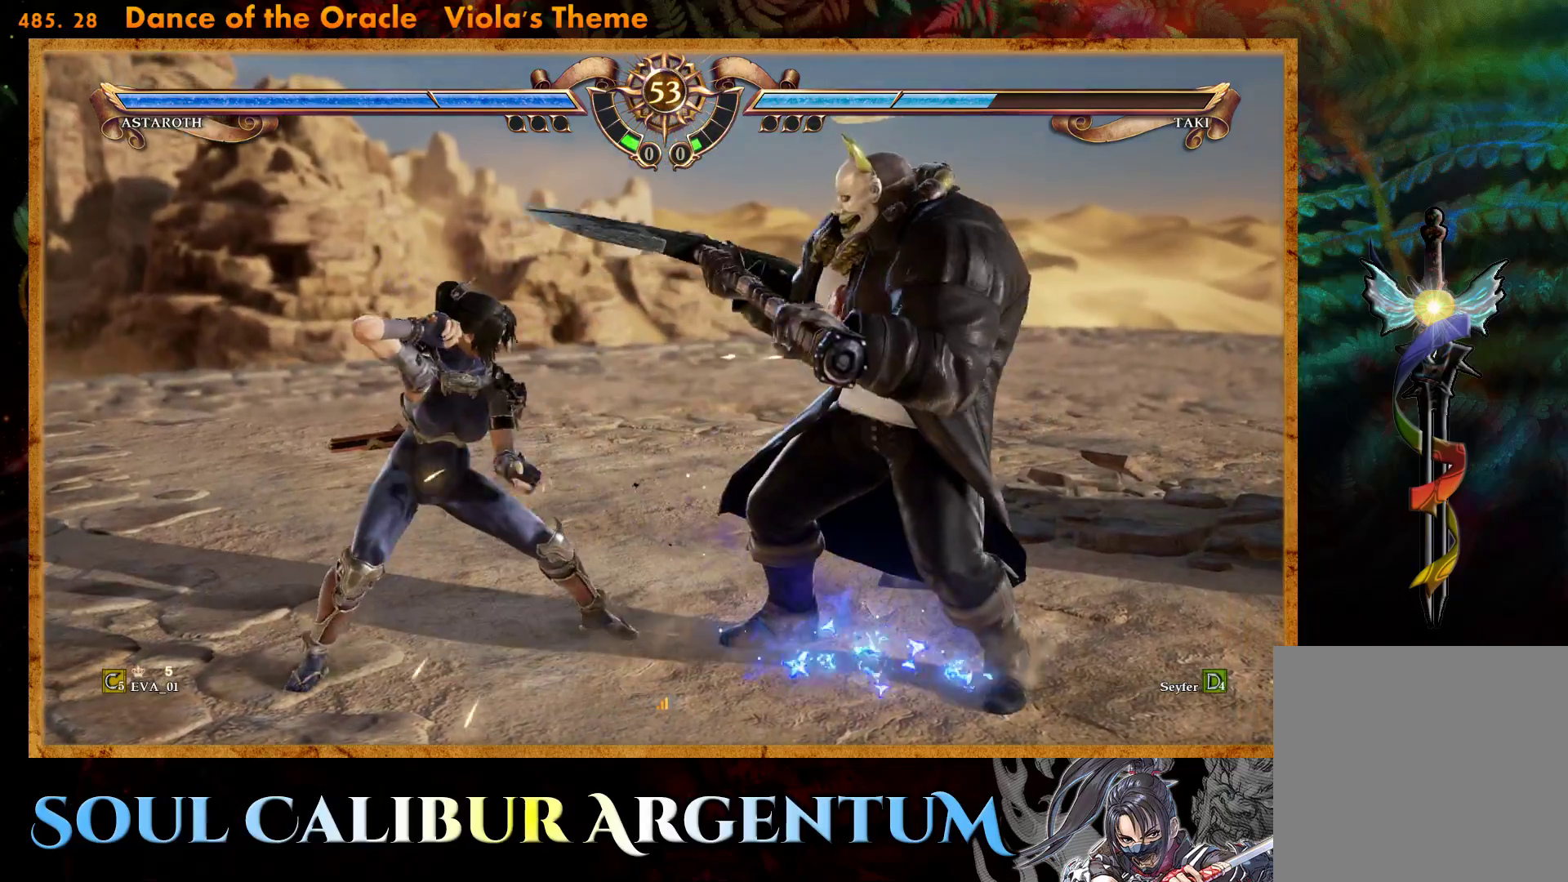
{"buttons": [], "right_stick": "center", "events": [[183, "CIRCLE", "down"], [283, "CIRCLE", "up"], [333, "CIRCLE", "down"], [450, "CIRCLE", "up"]]}
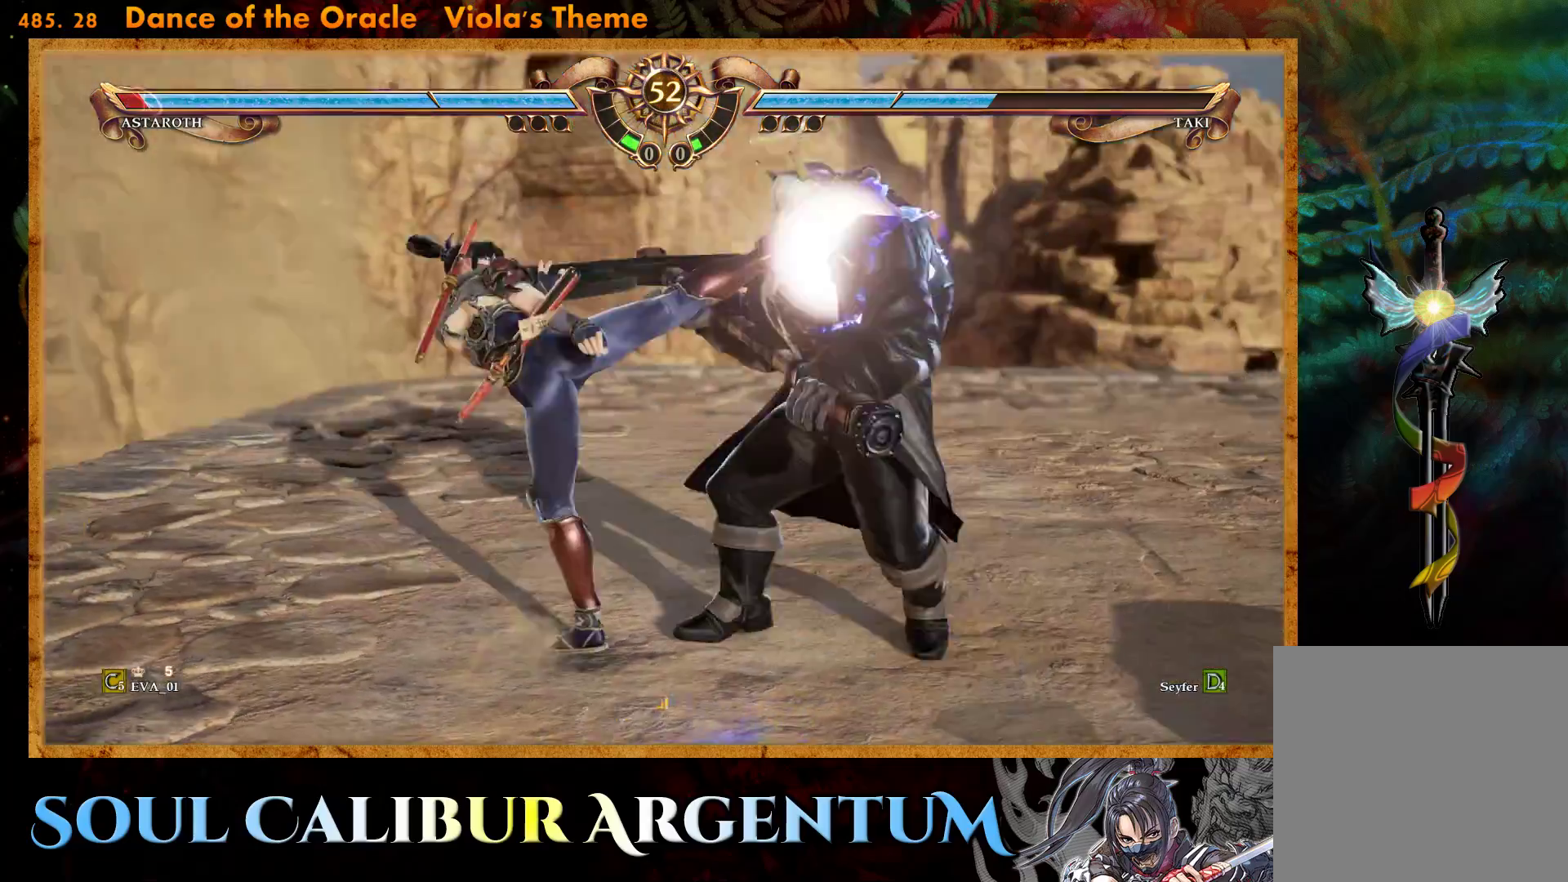
{"buttons": [], "right_stick": "center", "events": [[17, "DPAD_LEFT", "down"], [383, "DPAD_LEFT", "up"]]}
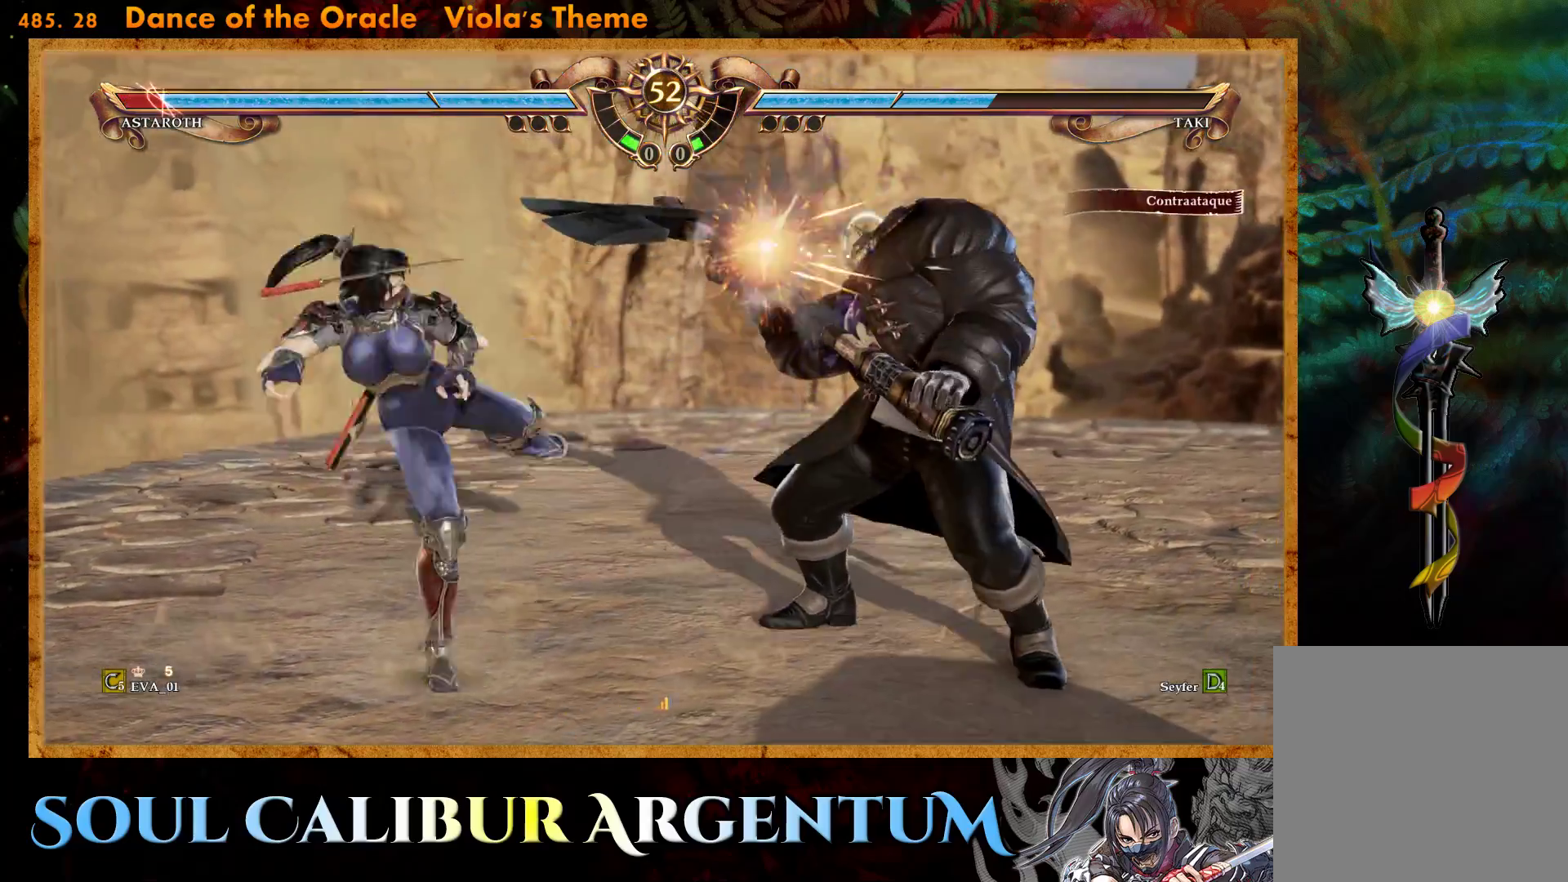
{"buttons": ["TRIANGLE", "DPAD_RIGHT"], "right_stick": "center", "events": [[33, "DPAD_RIGHT", "down"], [133, "DPAD_RIGHT", "up"], [200, "DPAD_RIGHT", "down"], [500, "TRIANGLE", "down"]]}
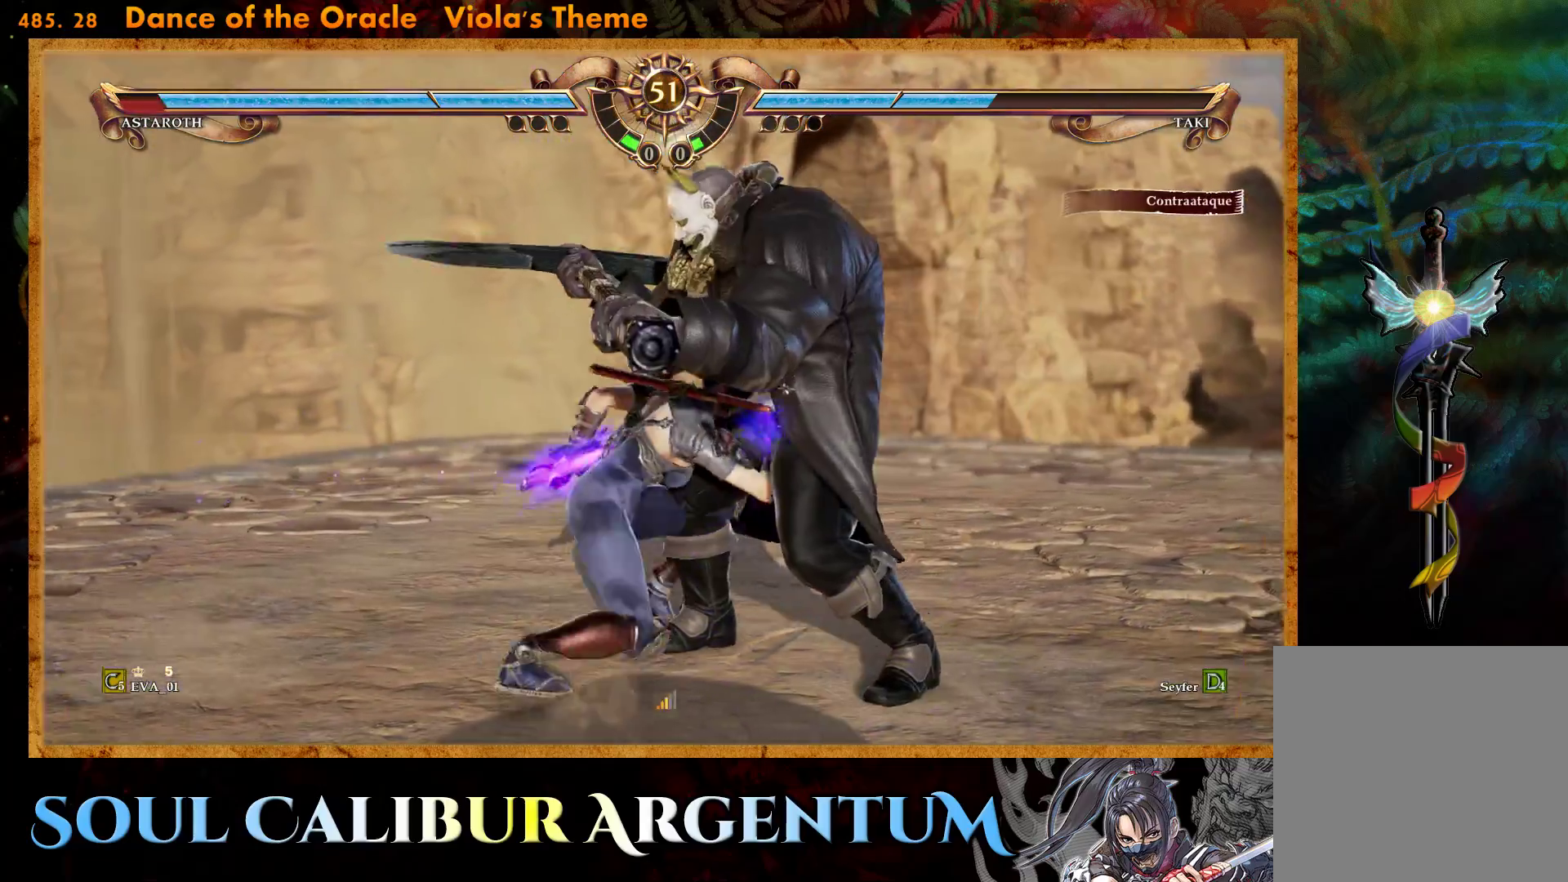
{"buttons": ["SQUARE", "DPAD_RIGHT"], "right_stick": "center", "events": [[100, "TRIANGLE", "up"], [150, "TRIANGLE", "down"], [233, "TRIANGLE", "up"], [333, "SQUARE", "down"], [400, "SQUARE", "up"], [483, "SQUARE", "down"]]}
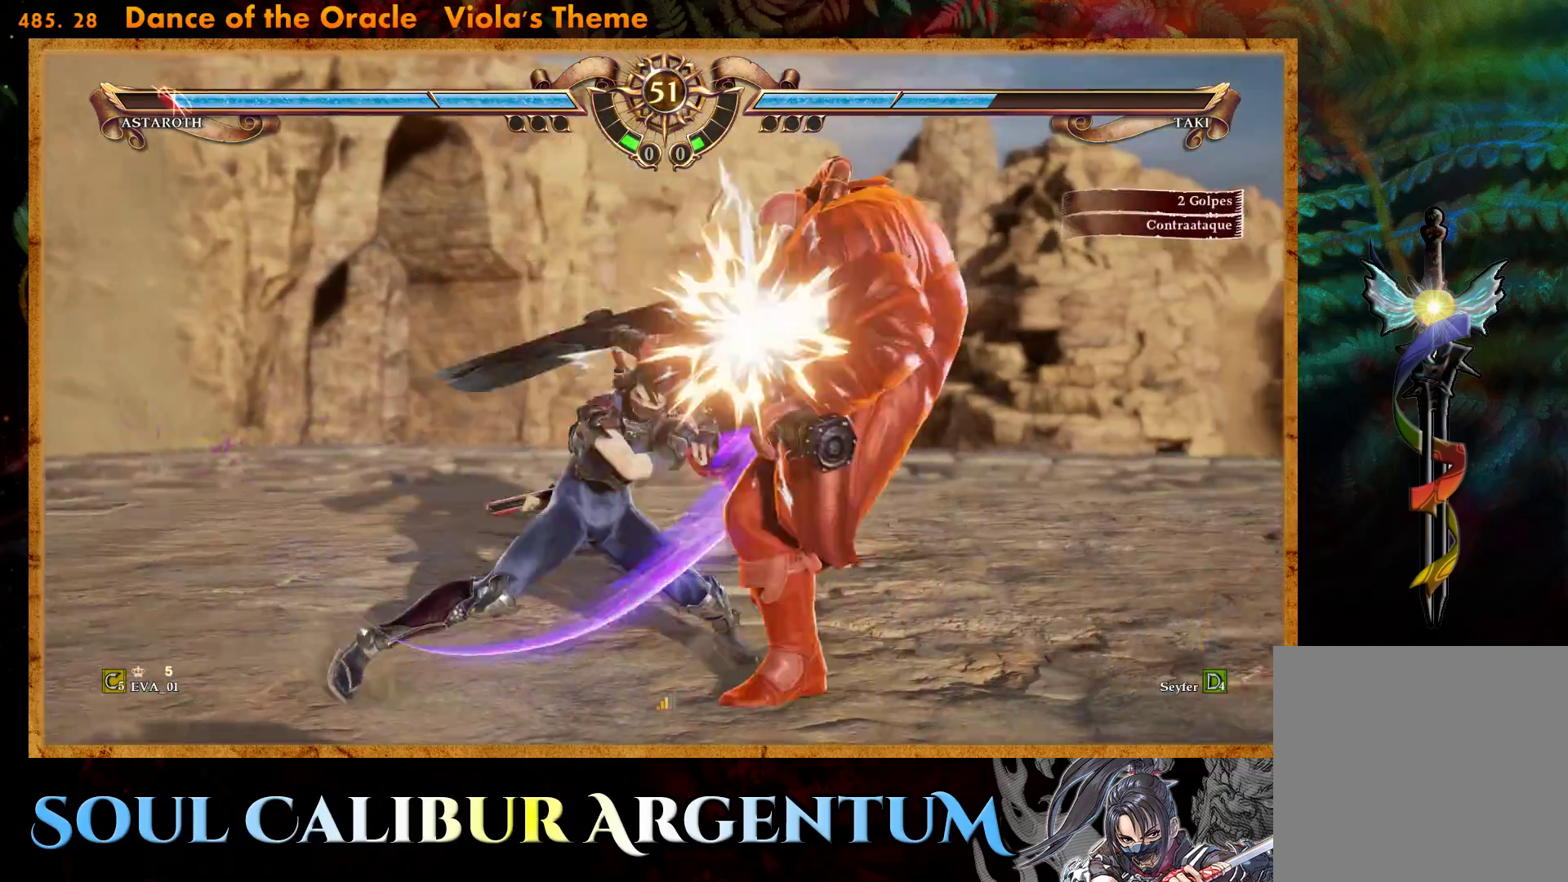
{"buttons": [], "right_stick": "center", "events": [[50, "SQUARE", "up"], [133, "SQUARE", "down"], [200, "SQUARE", "up"], [417, "DPAD_RIGHT", "up"]]}
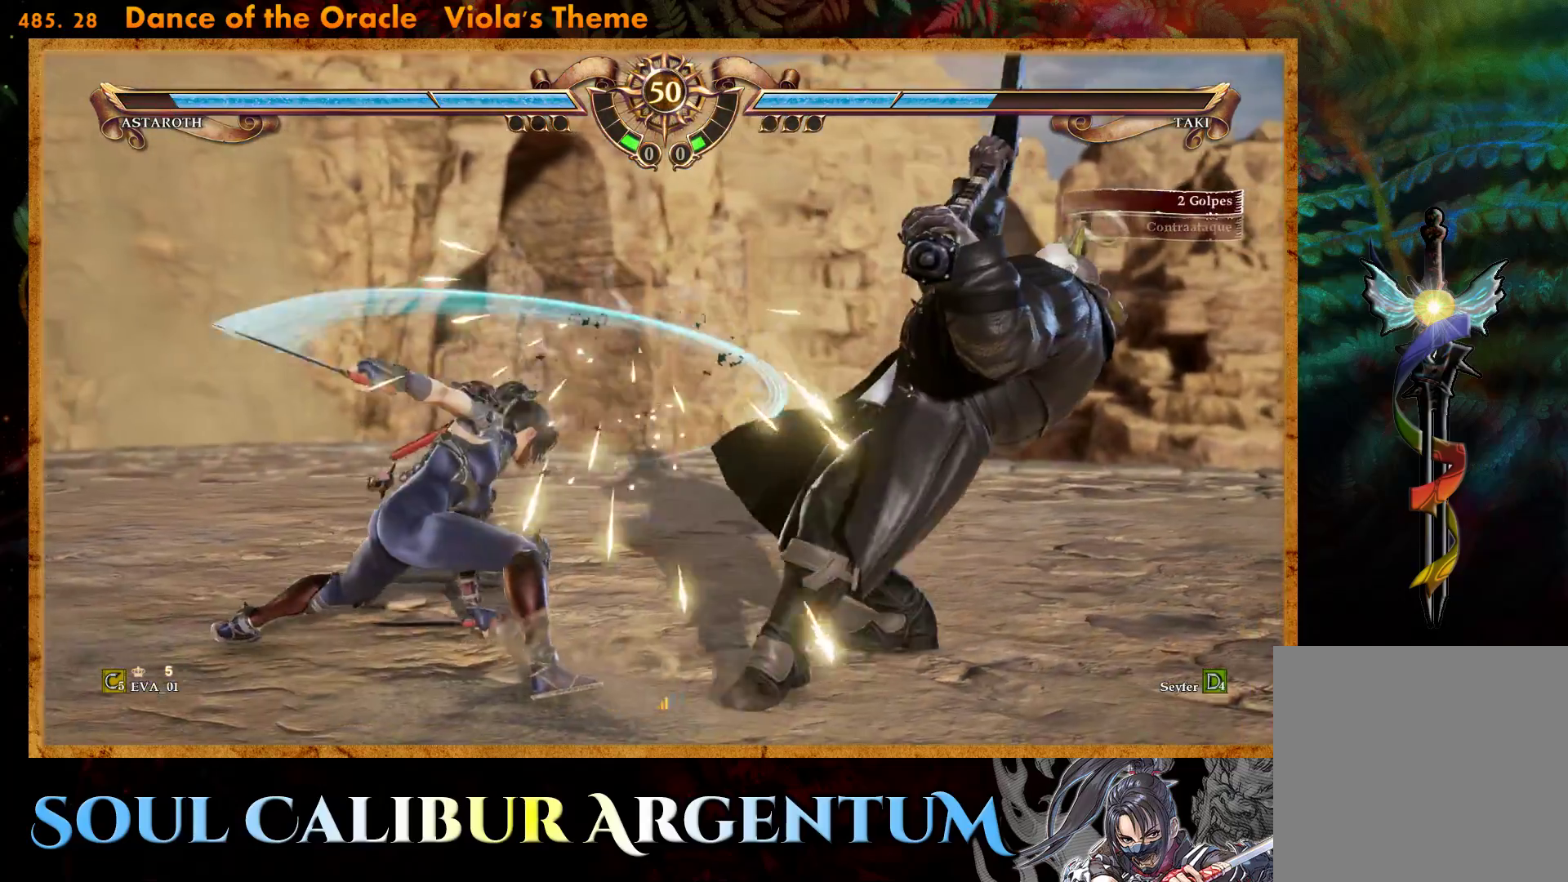
{"buttons": ["CROSS"], "right_stick": "center", "events": [[333, "CROSS", "down"]]}
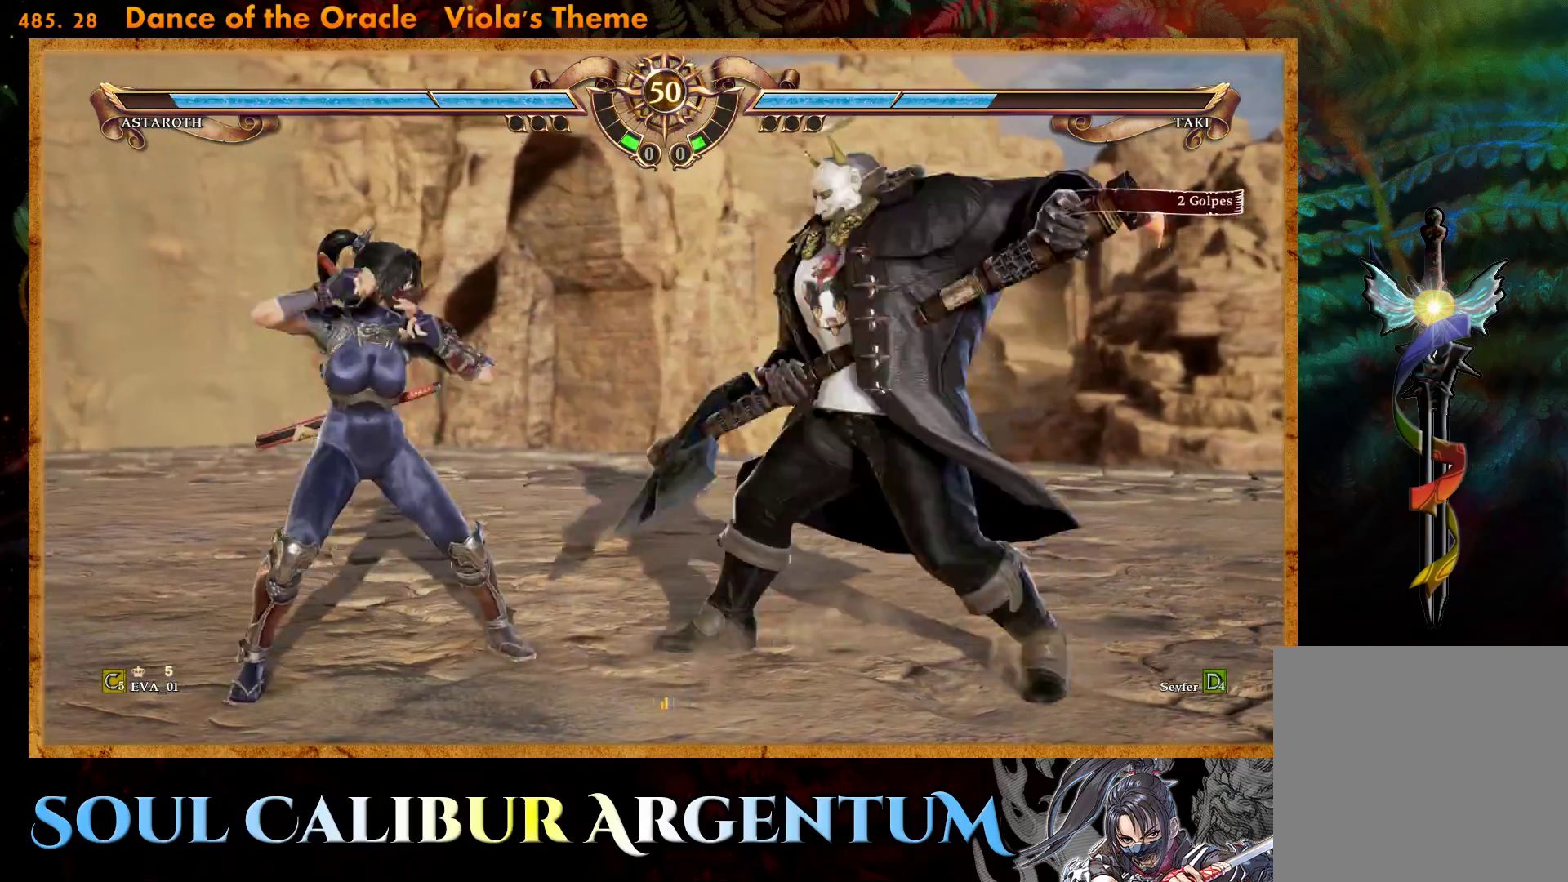
{"buttons": ["CROSS", "DPAD_DOWN", "DPAD_RIGHT"], "right_stick": "center", "events": [[367, "CROSS", "up"], [383, "DPAD_DOWN", "down"], [383, "DPAD_RIGHT", "down"], [450, "CROSS", "down"]]}
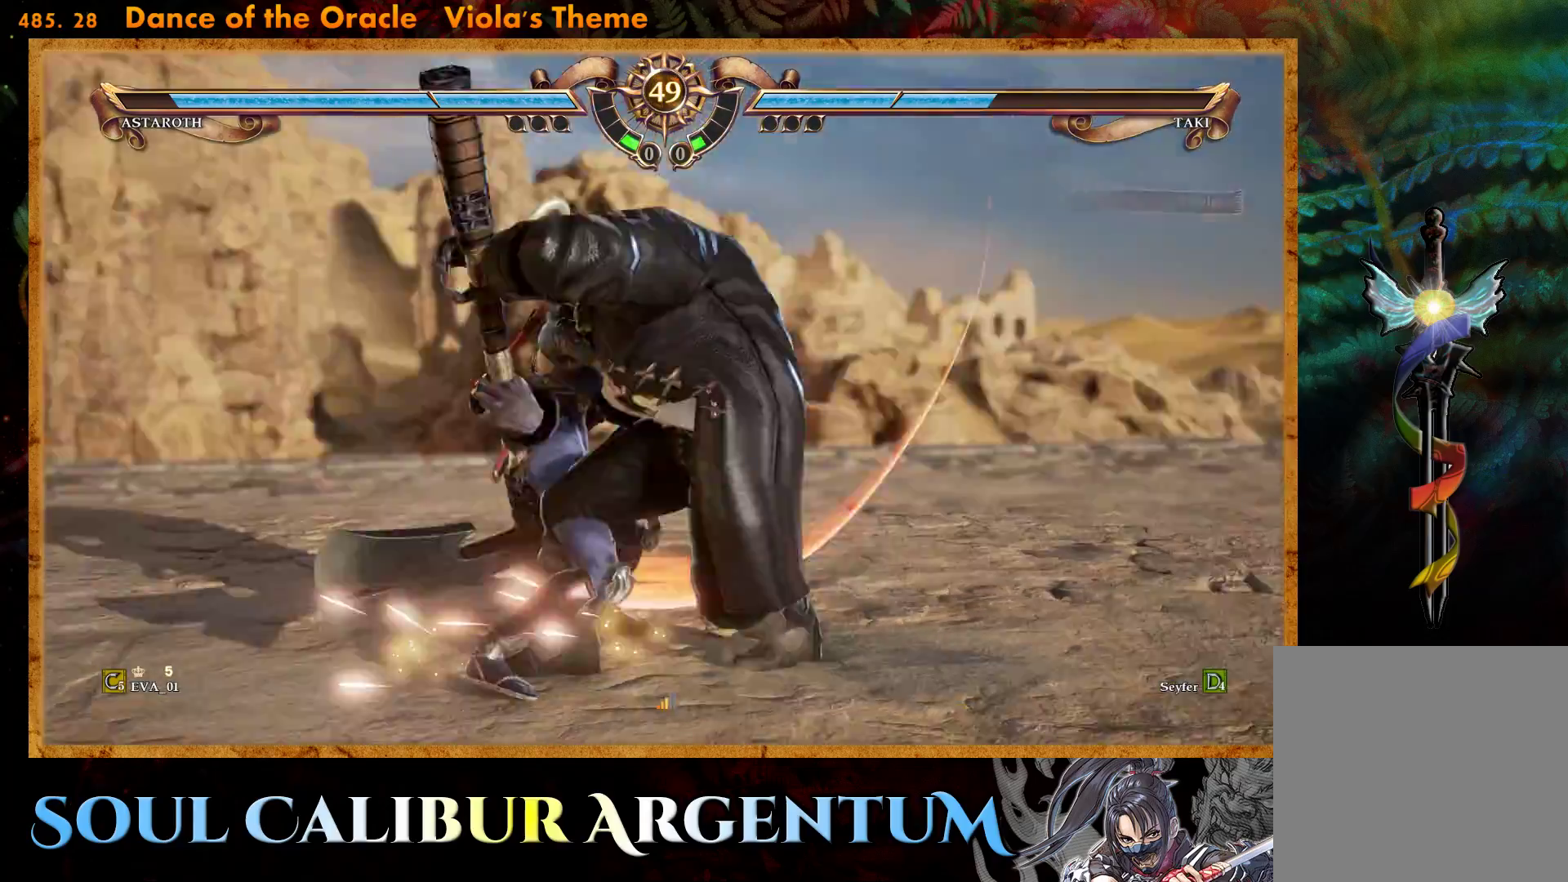
{"buttons": [], "right_stick": "center", "events": [[17, "DPAD_RIGHT", "up"], [33, "DPAD_DOWN", "up"], [433, "CROSS", "up"]]}
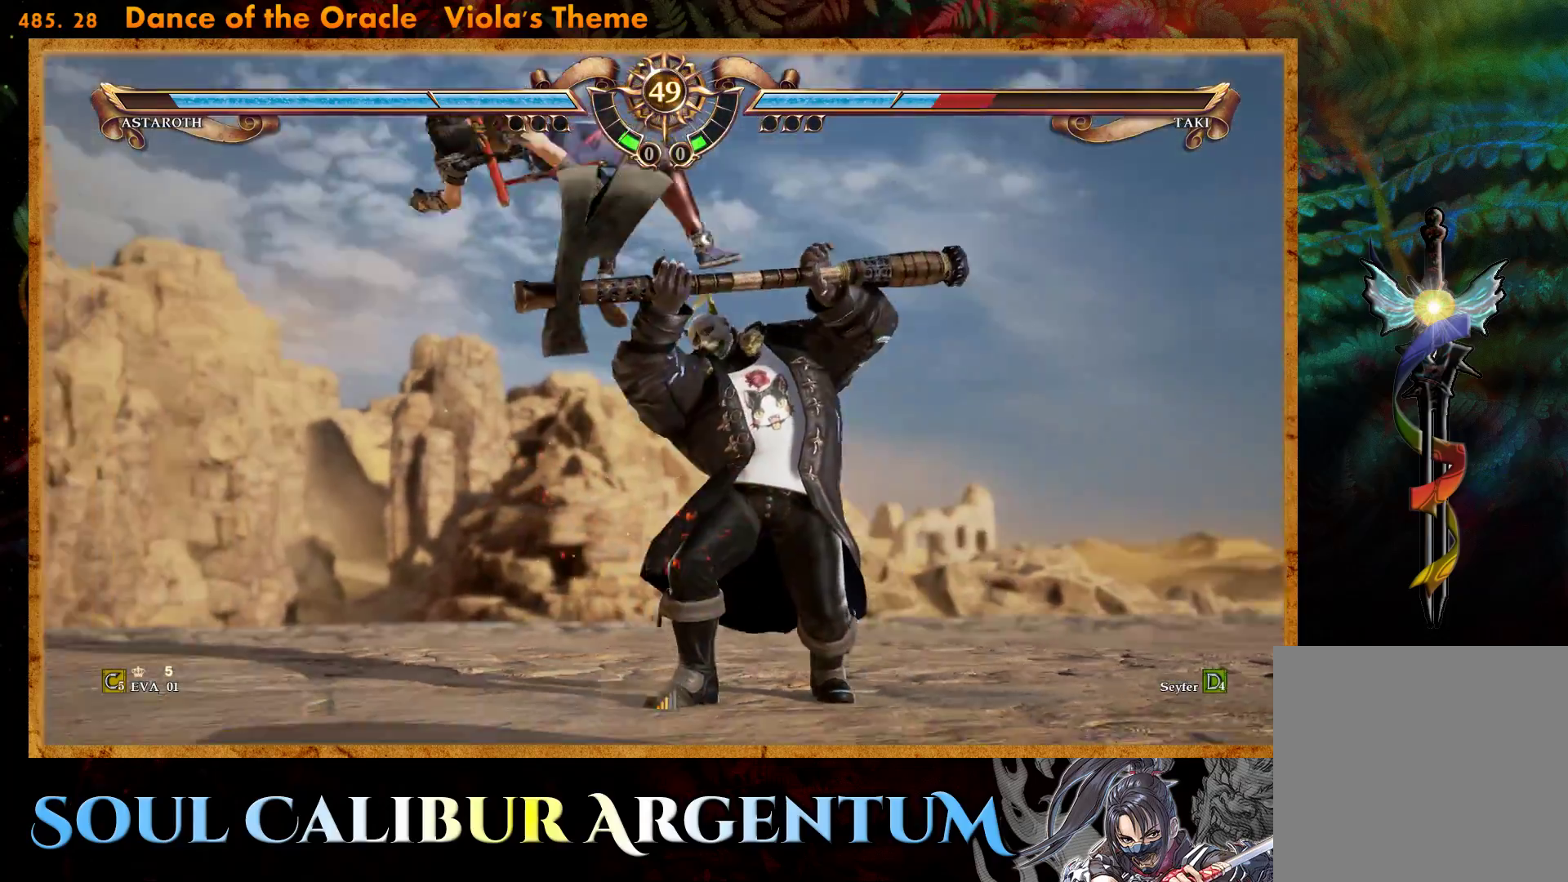
{"buttons": ["CROSS", "SQUARE"], "right_stick": "center", "events": [[50, "DPAD_UP", "down"], [133, "CROSS", "down"], [233, "CROSS", "up"], [317, "CROSS", "down"], [433, "DPAD_UP", "up"], [450, "SQUARE", "down"]]}
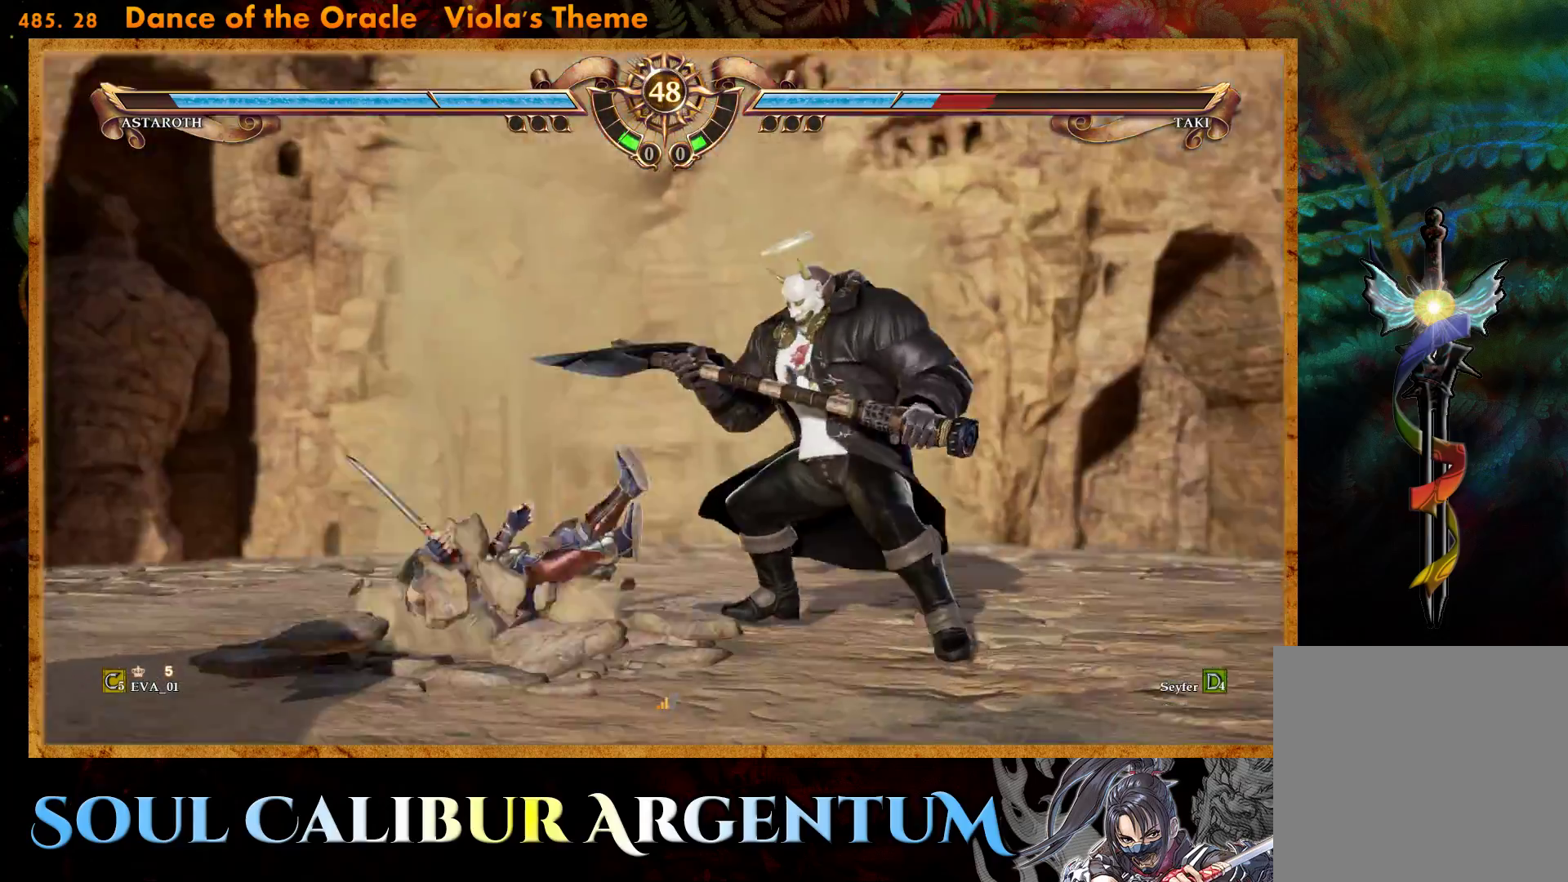
{"buttons": ["CROSS", "DPAD_DOWN"], "right_stick": "center", "events": [[67, "SQUARE", "up"], [183, "SQUARE", "down"], [283, "SQUARE", "up"], [483, "DPAD_DOWN", "down"]]}
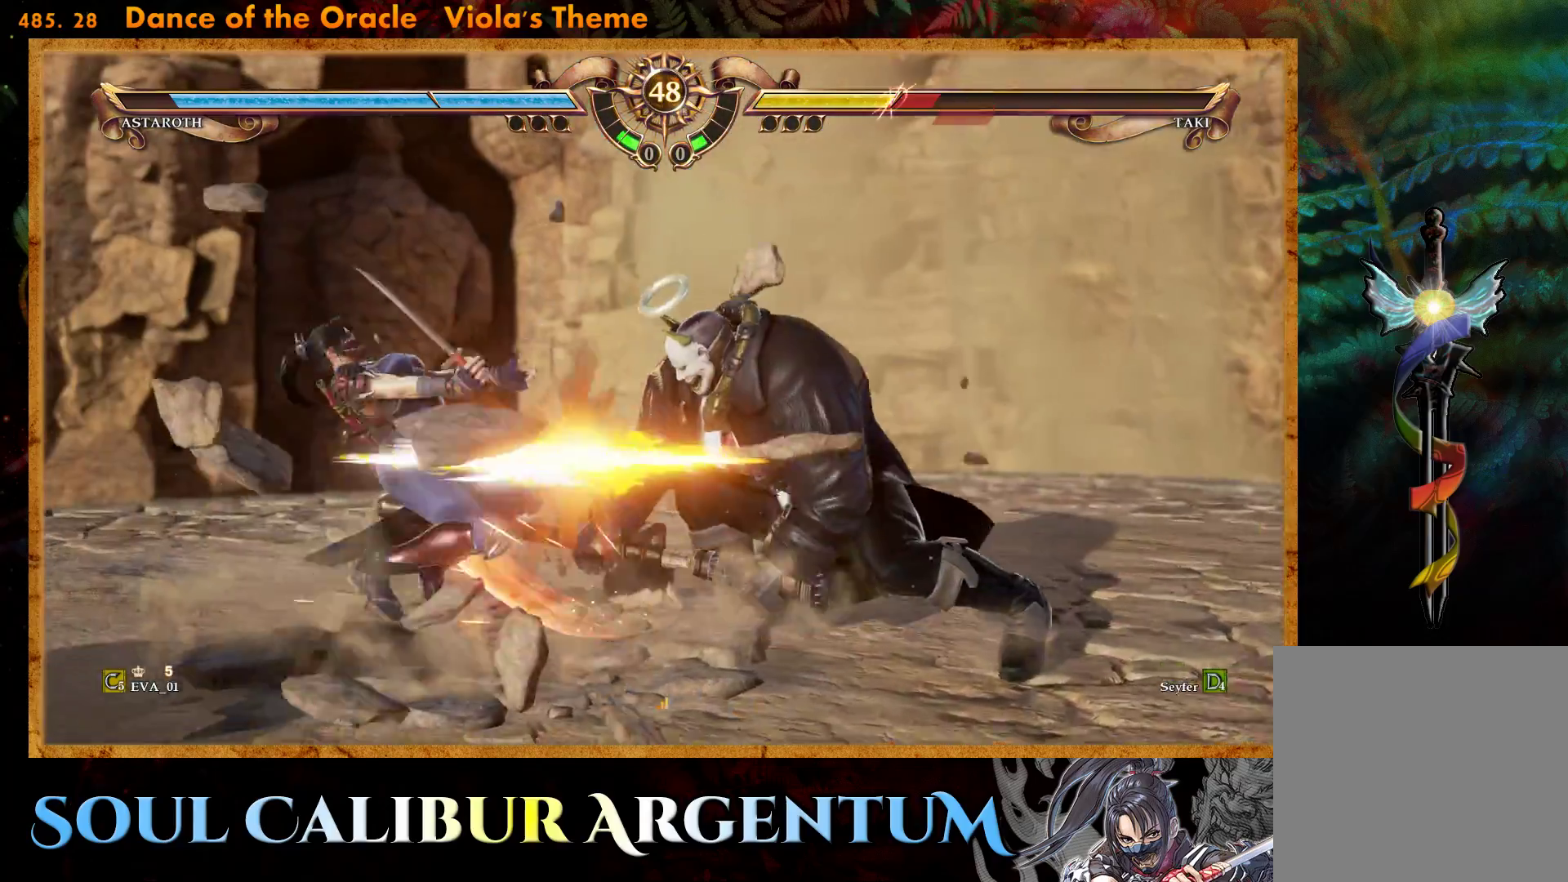
{"buttons": ["DPAD_UP"], "right_stick": "center", "events": [[17, "DPAD_LEFT", "down"], [67, "DPAD_LEFT", "up"], [133, "DPAD_DOWN", "up"], [217, "CROSS", "up"], [500, "DPAD_UP", "down"]]}
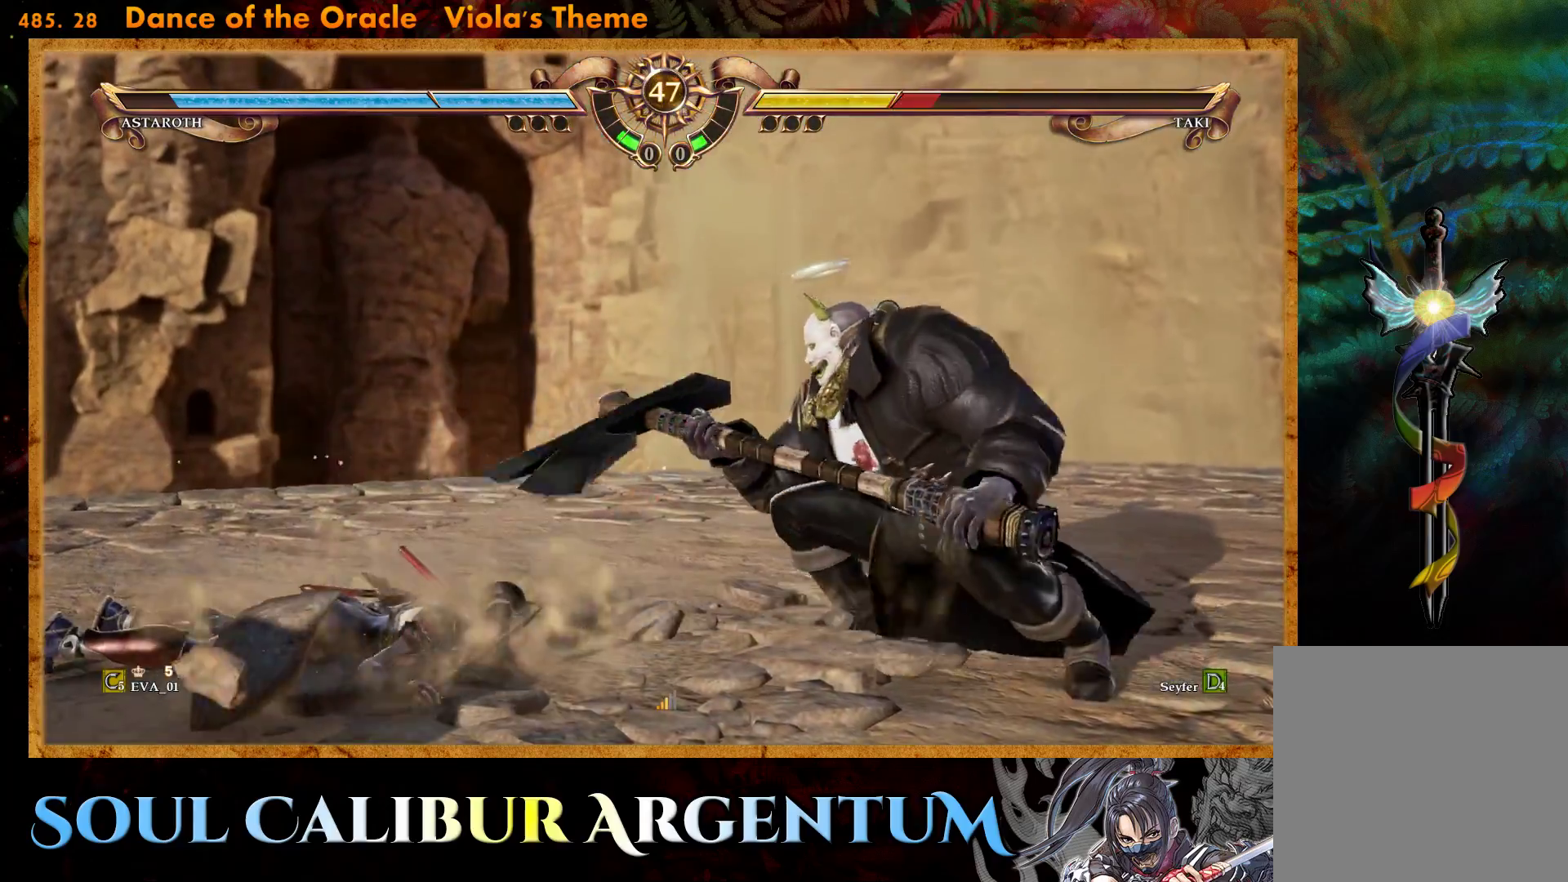
{"buttons": ["CROSS", "SQUARE"], "right_stick": "center", "events": [[67, "DPAD_UP", "up"], [150, "DPAD_UP", "down"], [300, "DPAD_UP", "up"], [317, "CROSS", "down"], [417, "SQUARE", "down"]]}
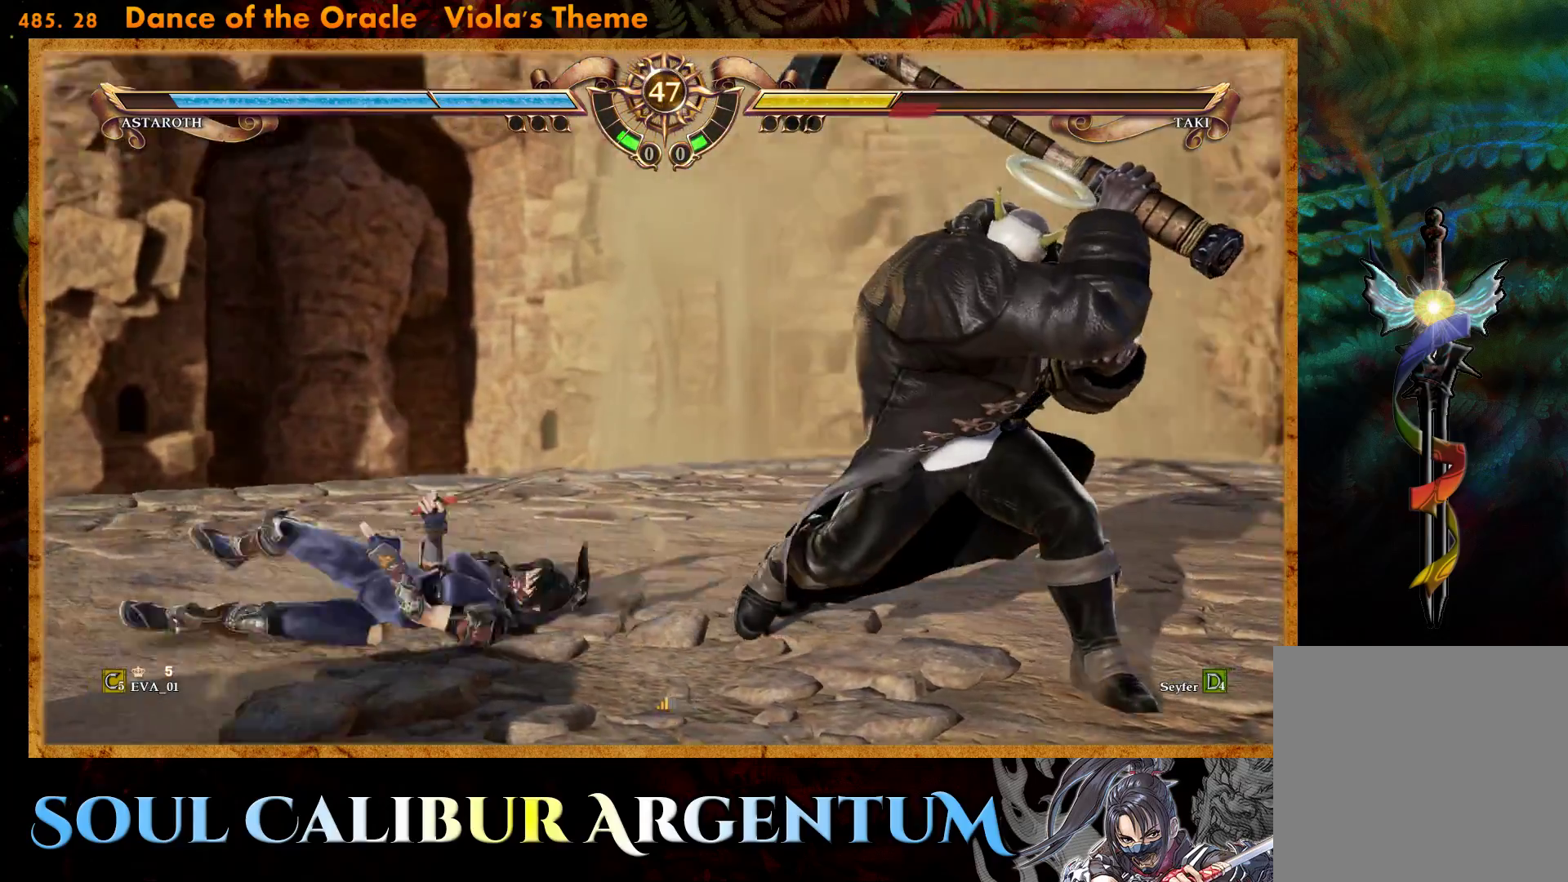
{"buttons": ["CROSS", "DPAD_DOWN"], "right_stick": "center", "events": [[50, "SQUARE", "up"], [233, "DPAD_DOWN", "down"], [267, "DPAD_LEFT", "down"], [333, "DPAD_LEFT", "up"], [350, "DPAD_LEFT", "down"], [450, "DPAD_LEFT", "up"]]}
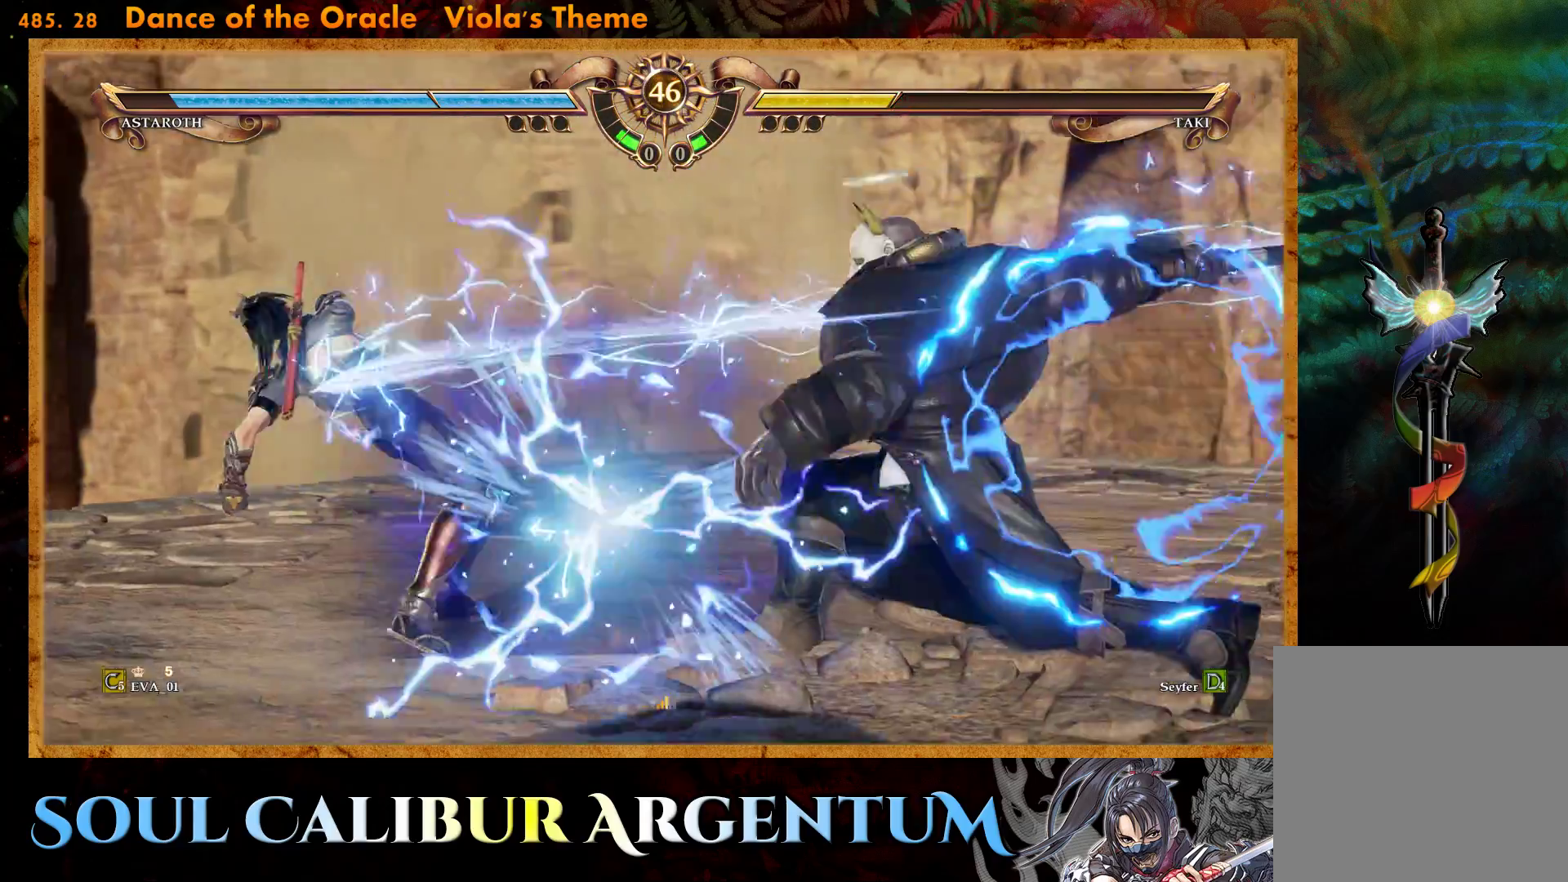
{"buttons": [], "right_stick": "center", "events": [[17, "CROSS", "up"], [17, "DPAD_DOWN", "up"], [83, "TRIANGLE", "down"], [183, "TRIANGLE", "up"]]}
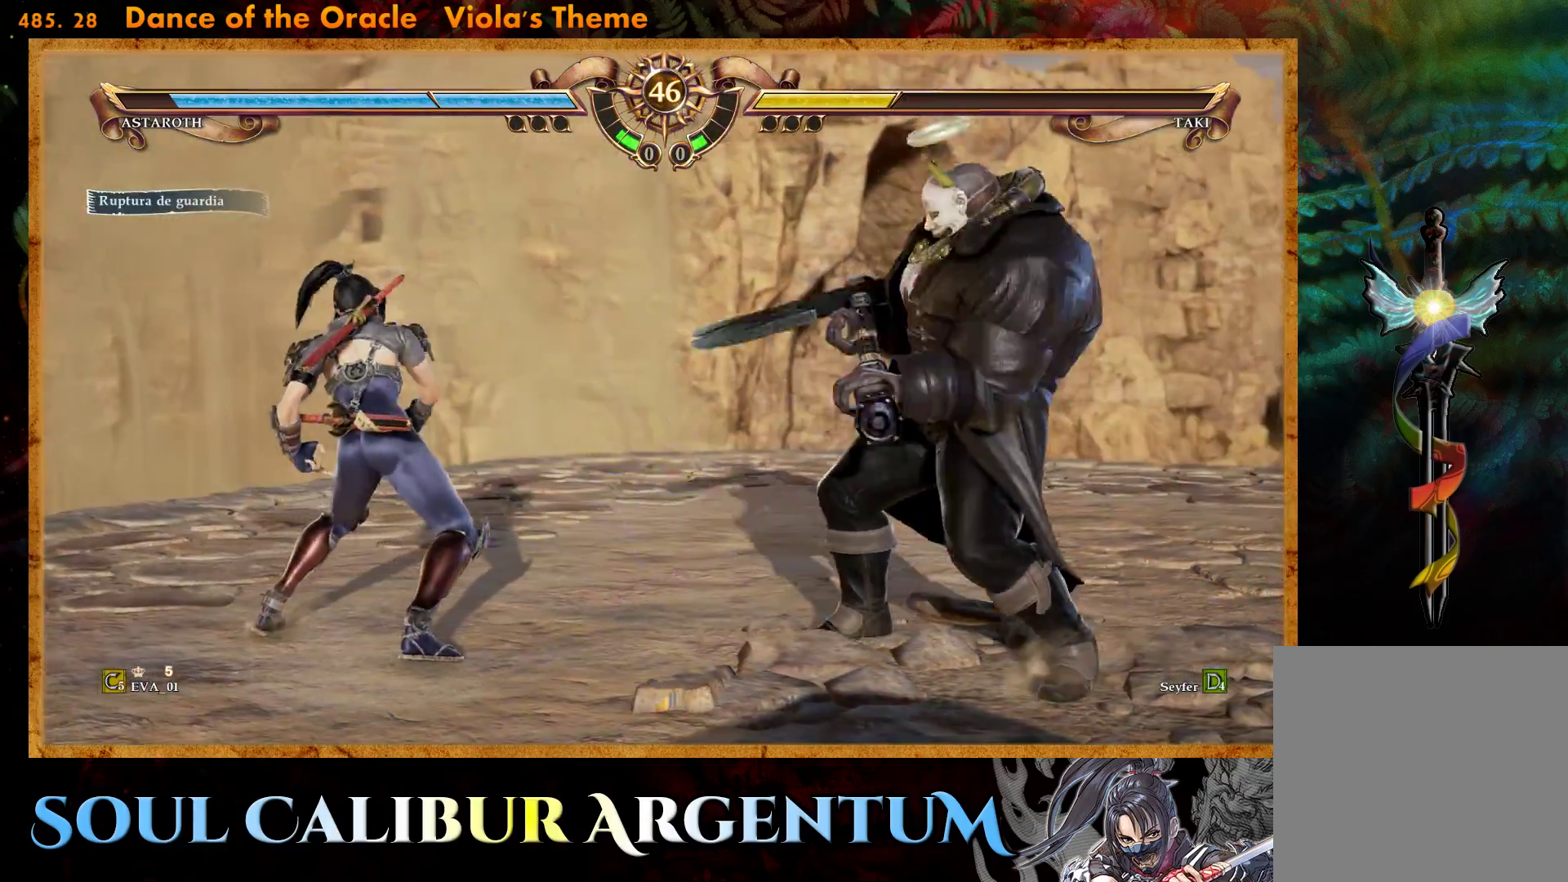
{"buttons": ["R1"], "right_stick": "center", "events": [[33, "R1", "down"], [250, "DPAD_LEFT", "down"], [450, "DPAD_LEFT", "up"]]}
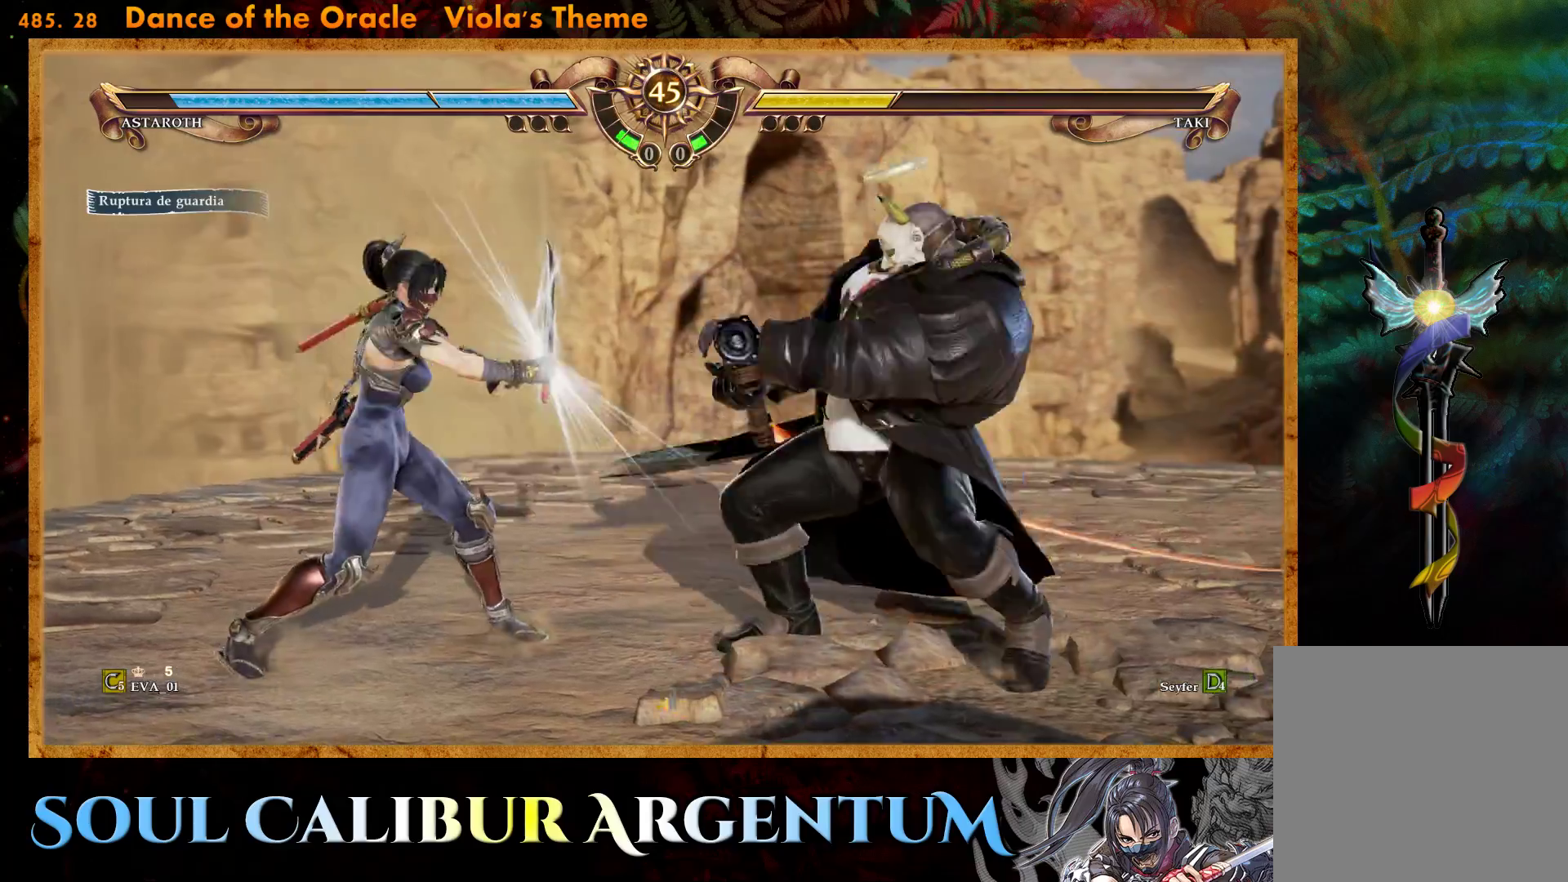
{"buttons": ["R1"], "right_stick": "center", "events": []}
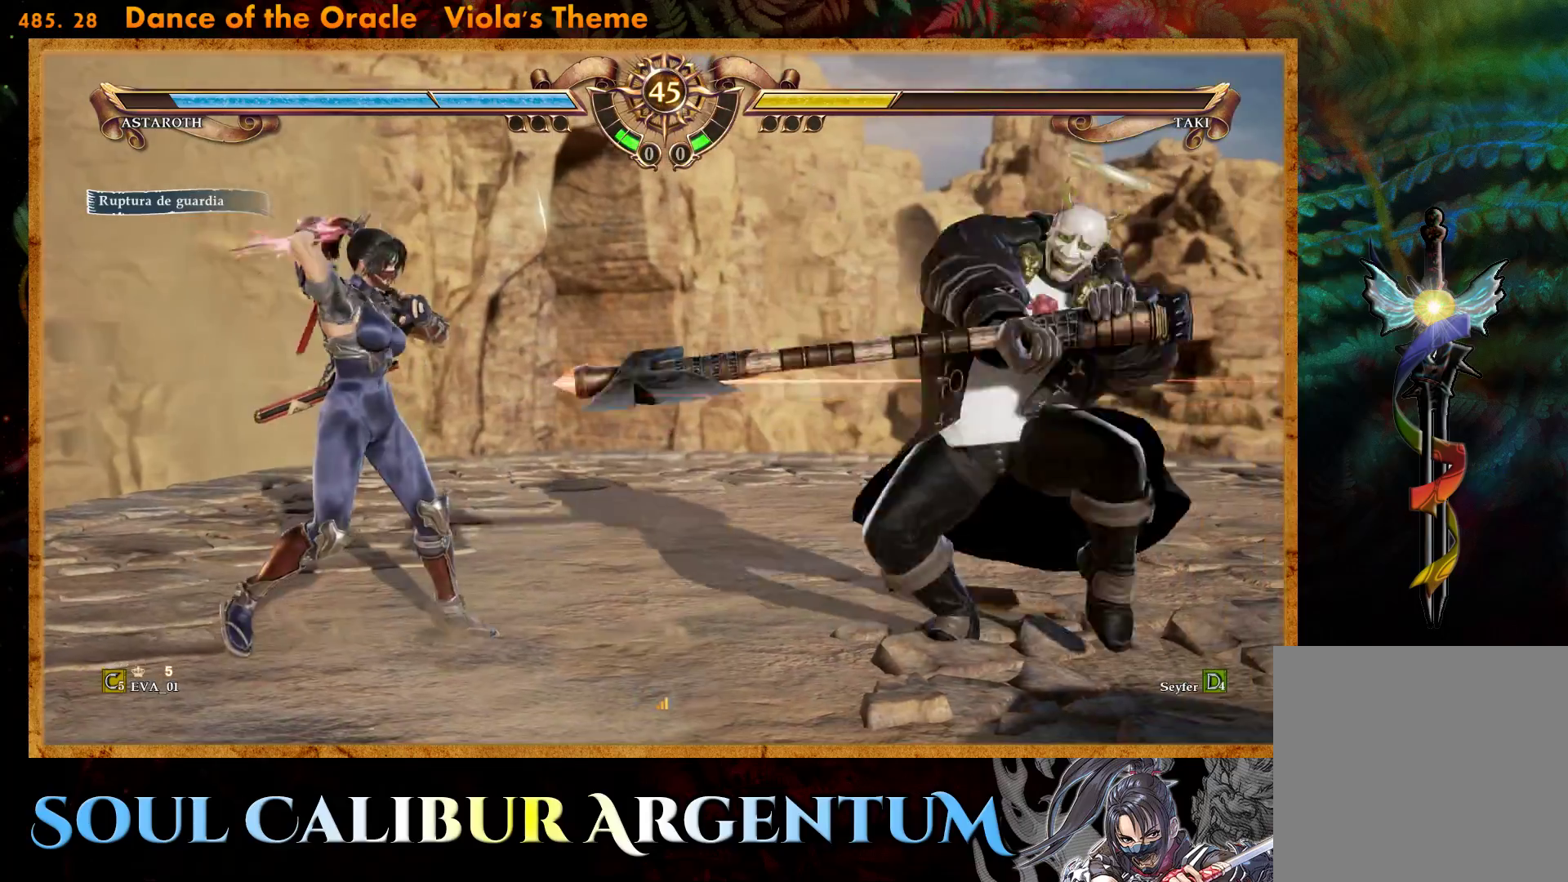
{"buttons": [], "right_stick": "center", "events": [[183, "R1", "up"]]}
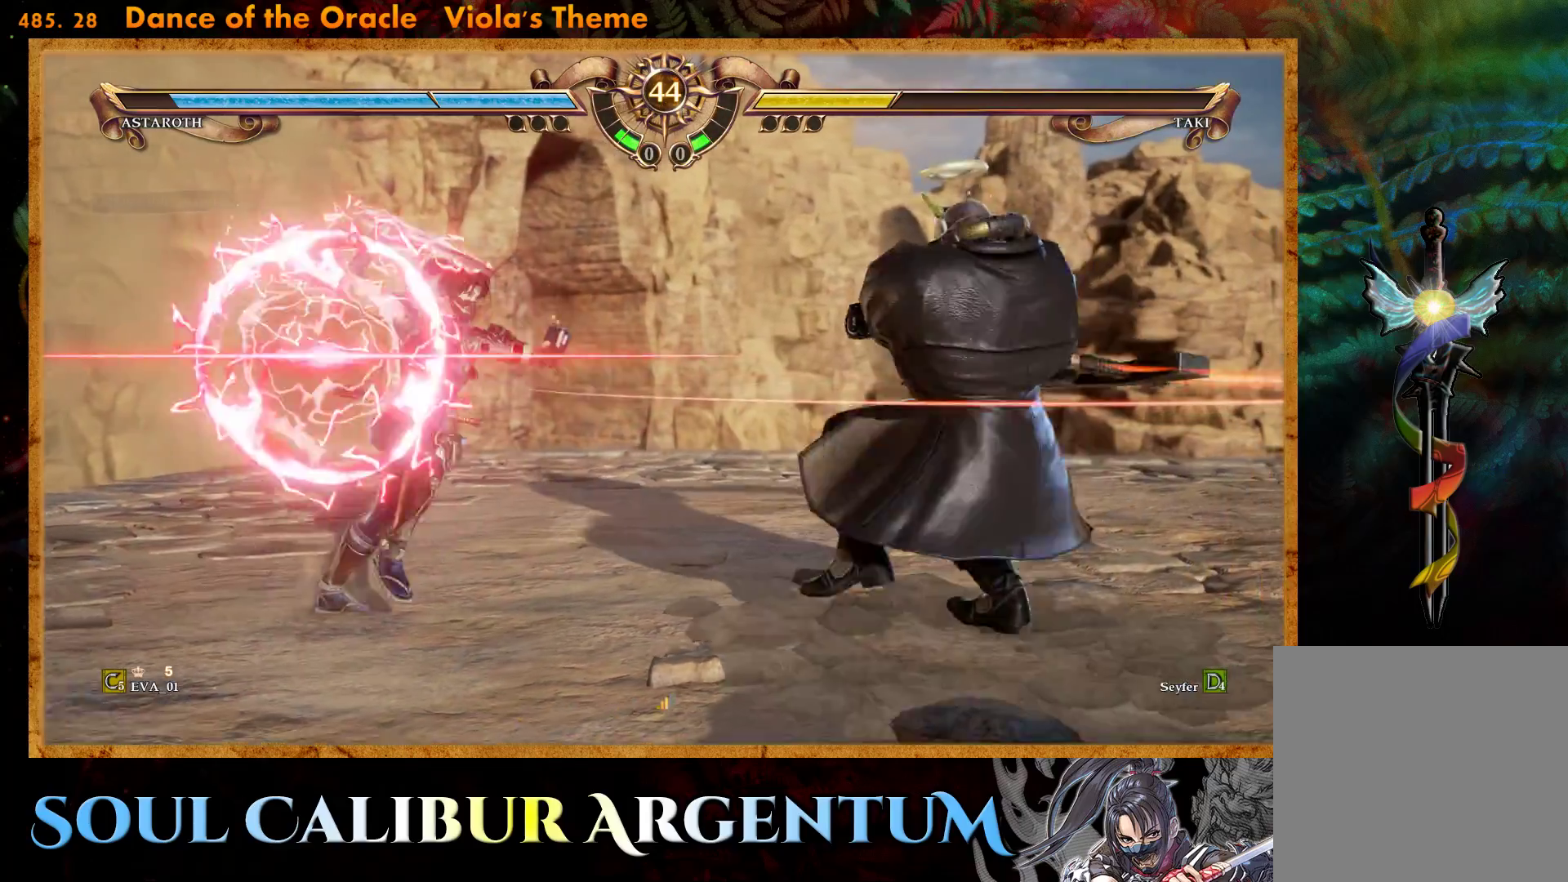
{"buttons": [], "right_stick": "center", "events": []}
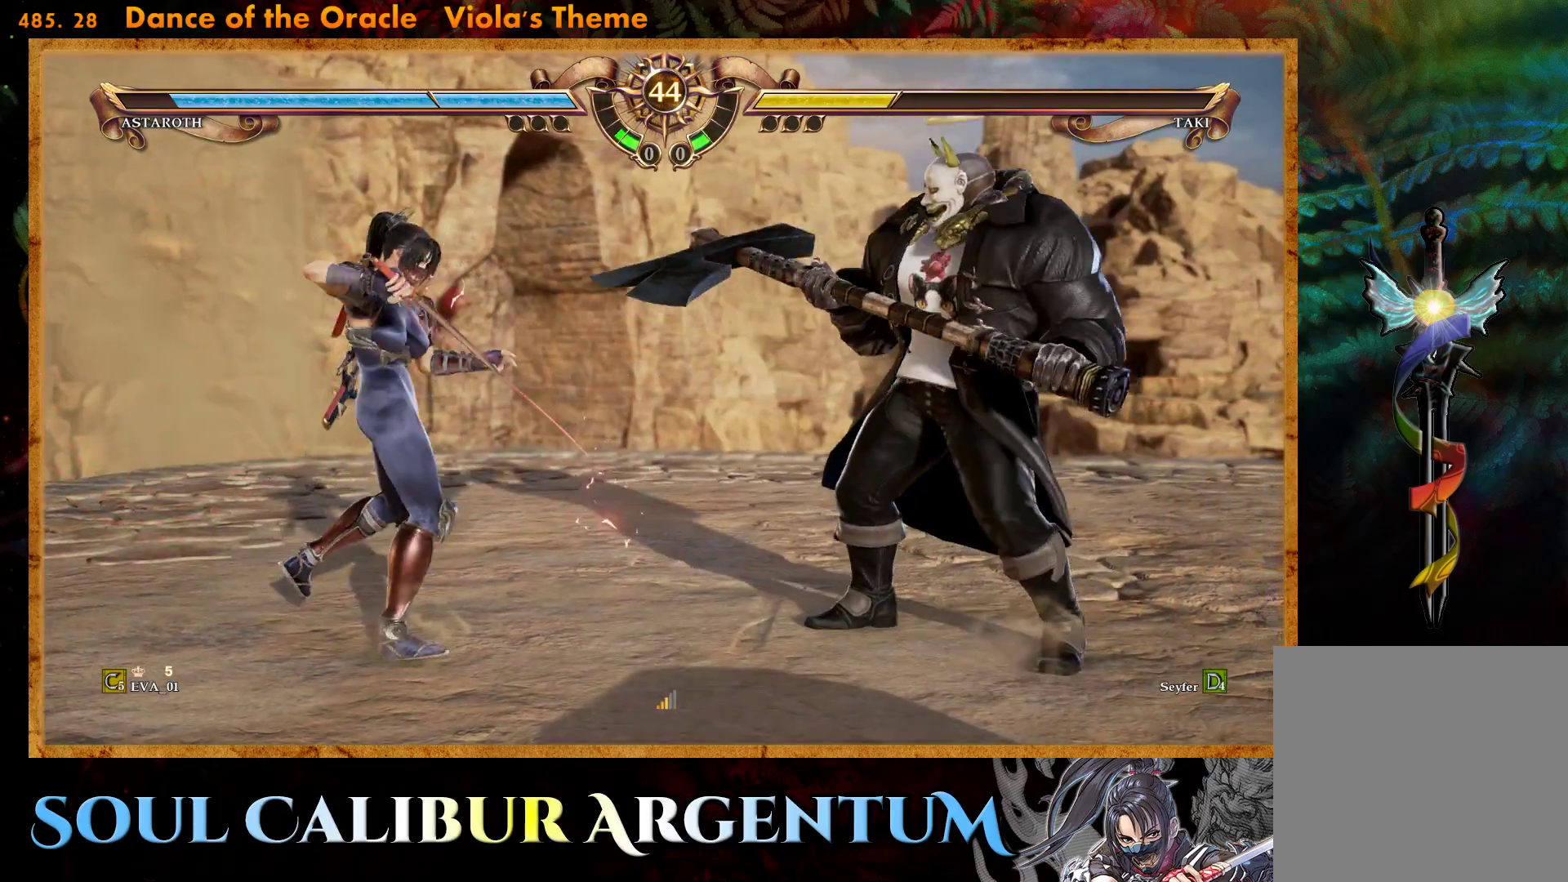
{"buttons": ["CROSS"], "right_stick": "center", "events": [[67, "DPAD_RIGHT", "down"], [133, "DPAD_RIGHT", "up"], [183, "DPAD_RIGHT", "down"], [200, "CIRCLE", "down"], [283, "DPAD_RIGHT", "up"], [300, "CIRCLE", "up"], [350, "CROSS", "down"]]}
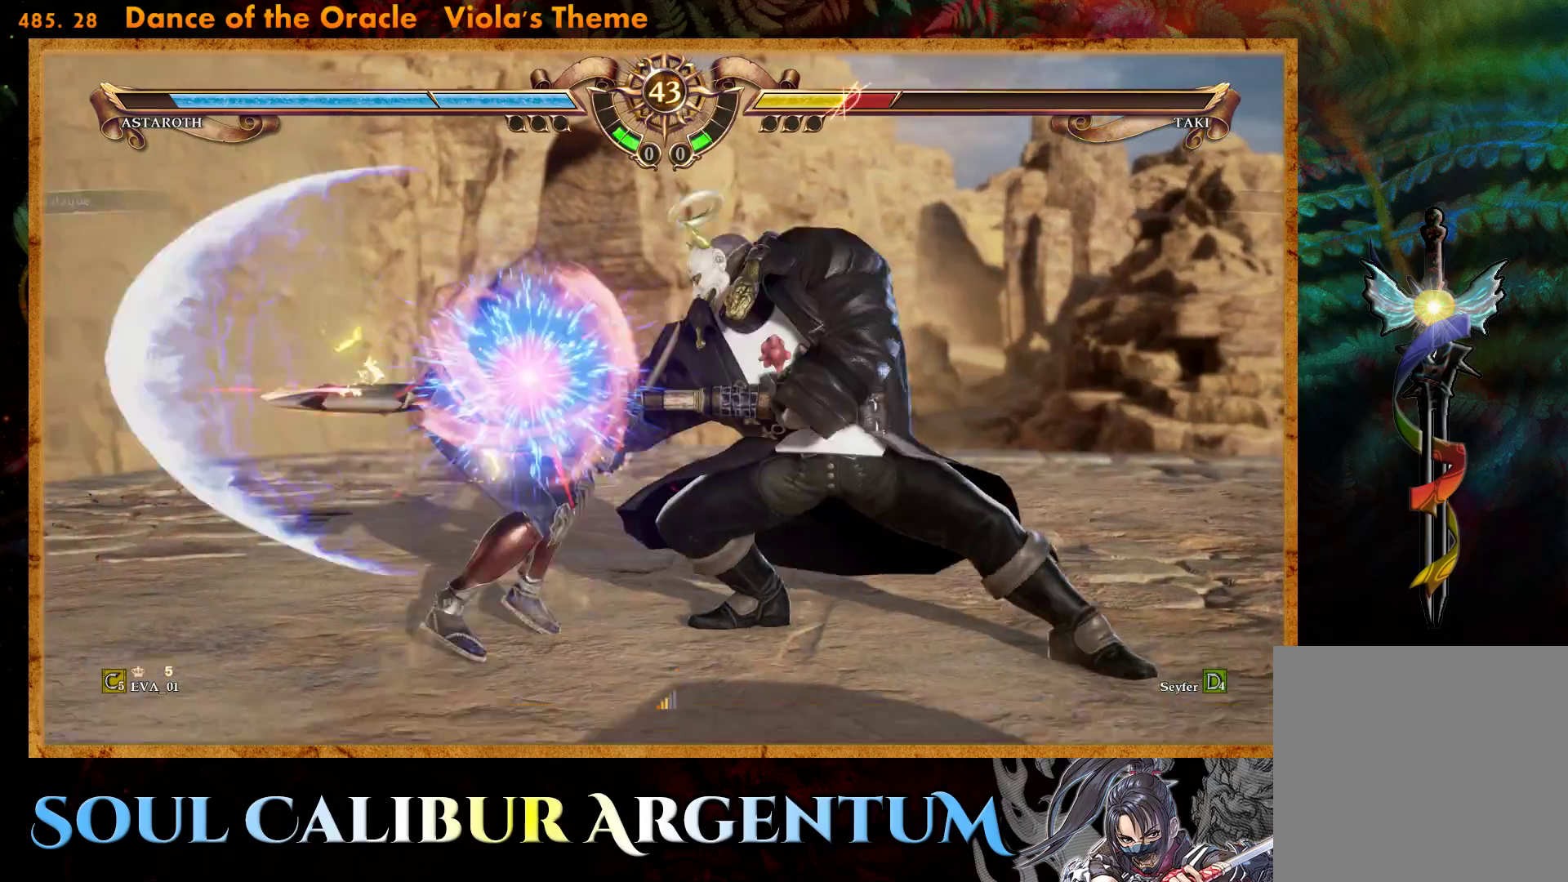
{"buttons": ["CROSS", "SQUARE", "DPAD_UP"], "right_stick": "center", "events": [[200, "CROSS", "up"], [350, "CROSS", "down"], [383, "DPAD_UP", "down"], [433, "SQUARE", "down"]]}
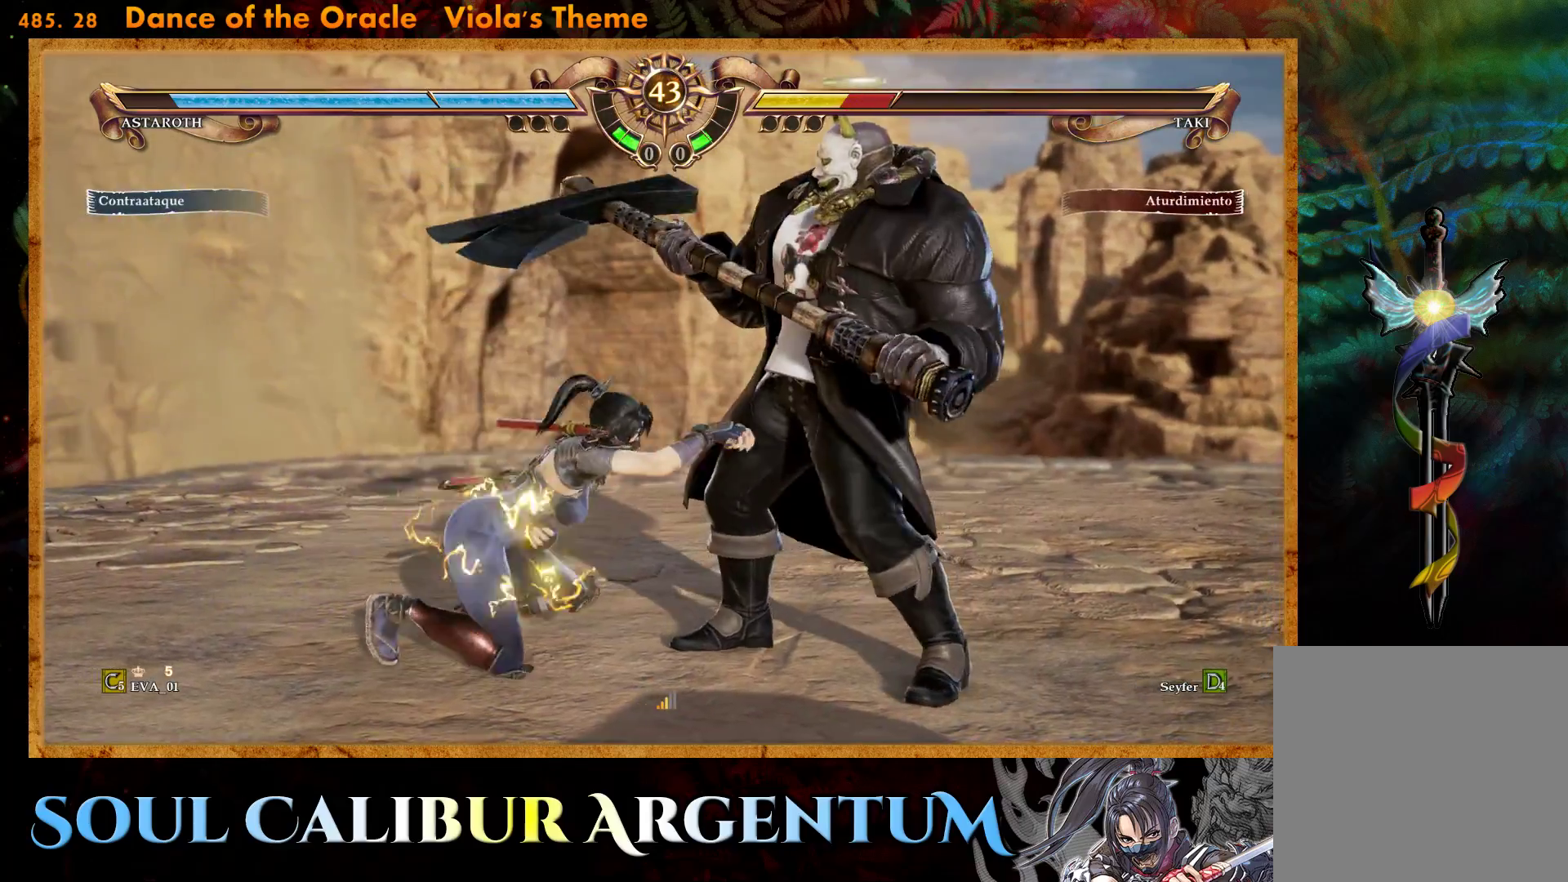
{"buttons": ["CROSS", "SQUARE"], "right_stick": "center", "events": [[50, "SQUARE", "up"], [67, "DPAD_LEFT", "down"], [117, "DPAD_LEFT", "up"], [117, "L1", "down"], [133, "SQUARE", "down"], [200, "L1", "up"], [233, "DPAD_UP", "up"], [233, "SQUARE", "up"], [300, "DPAD_UP", "down"], [300, "L1", "down"], [333, "DPAD_UP", "up"], [333, "SQUARE", "down"], [383, "L1", "up"], [400, "SQUARE", "up"], [500, "SQUARE", "down"]]}
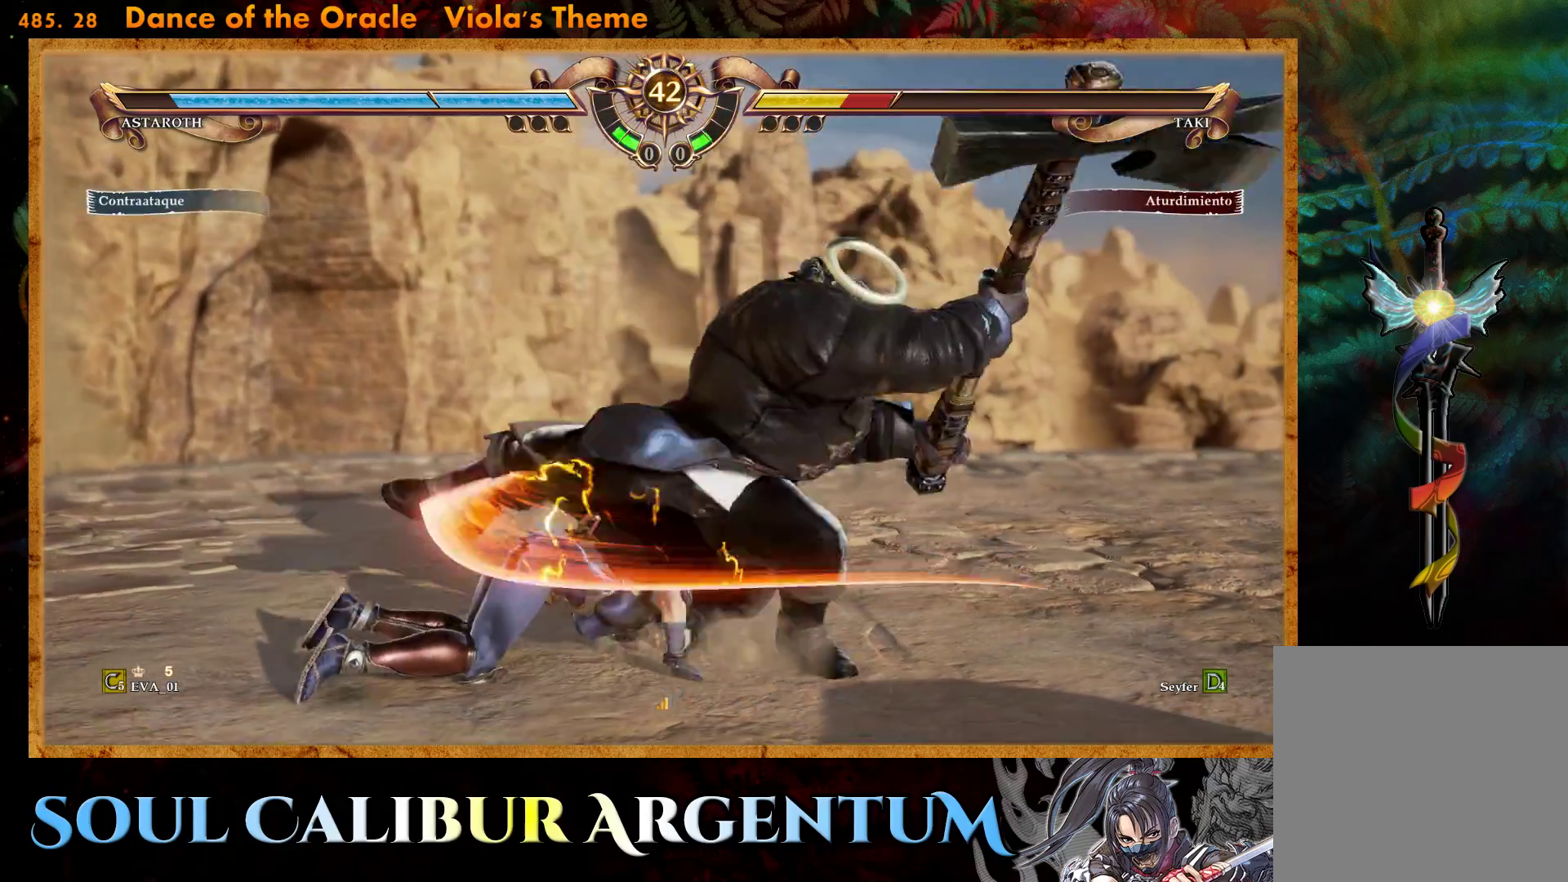
{"buttons": [], "right_stick": "center", "events": [[133, "SQUARE", "up"], [267, "CROSS", "up"]]}
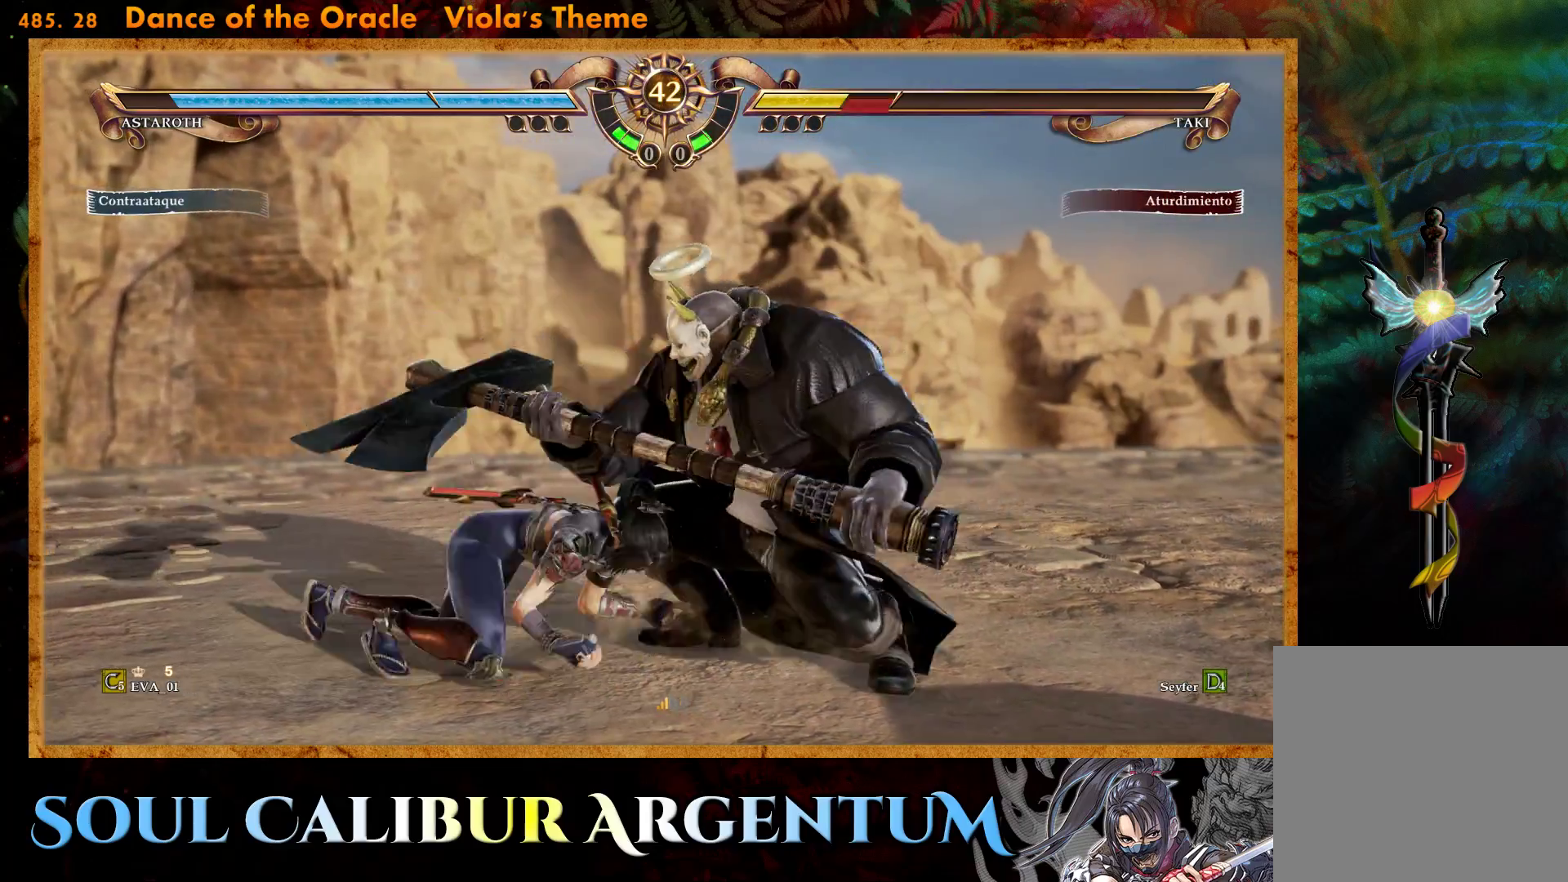
{"buttons": [], "right_stick": "center", "events": [[50, "R1", "down"], [150, "R1", "up"], [183, "R1", "down"], [300, "R1", "up"]]}
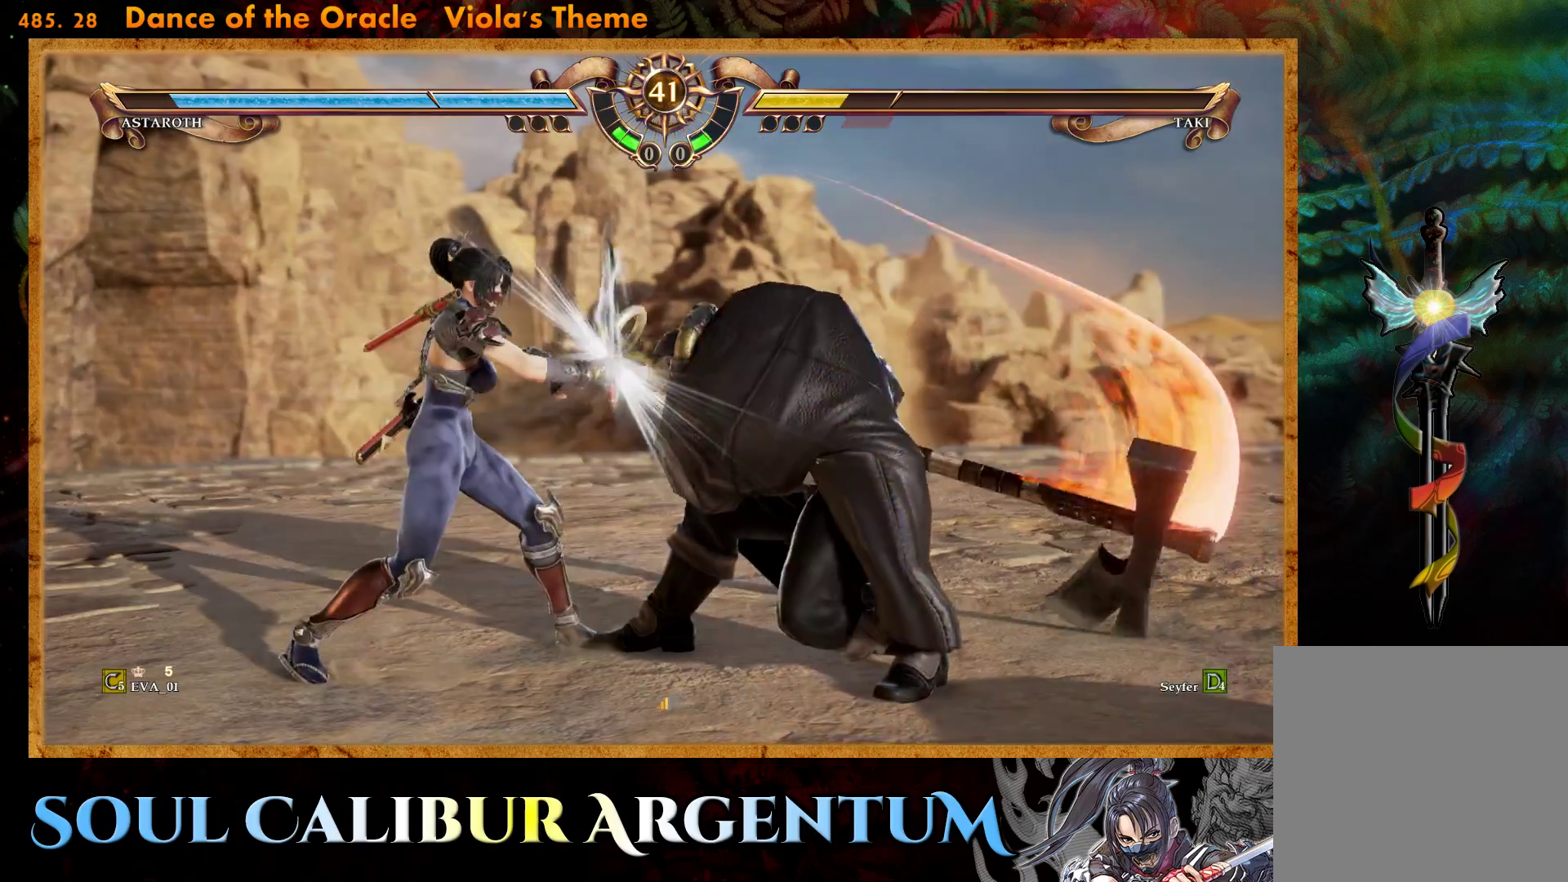
{"buttons": ["CROSS"], "right_stick": "center", "events": [[217, "CROSS", "down"]]}
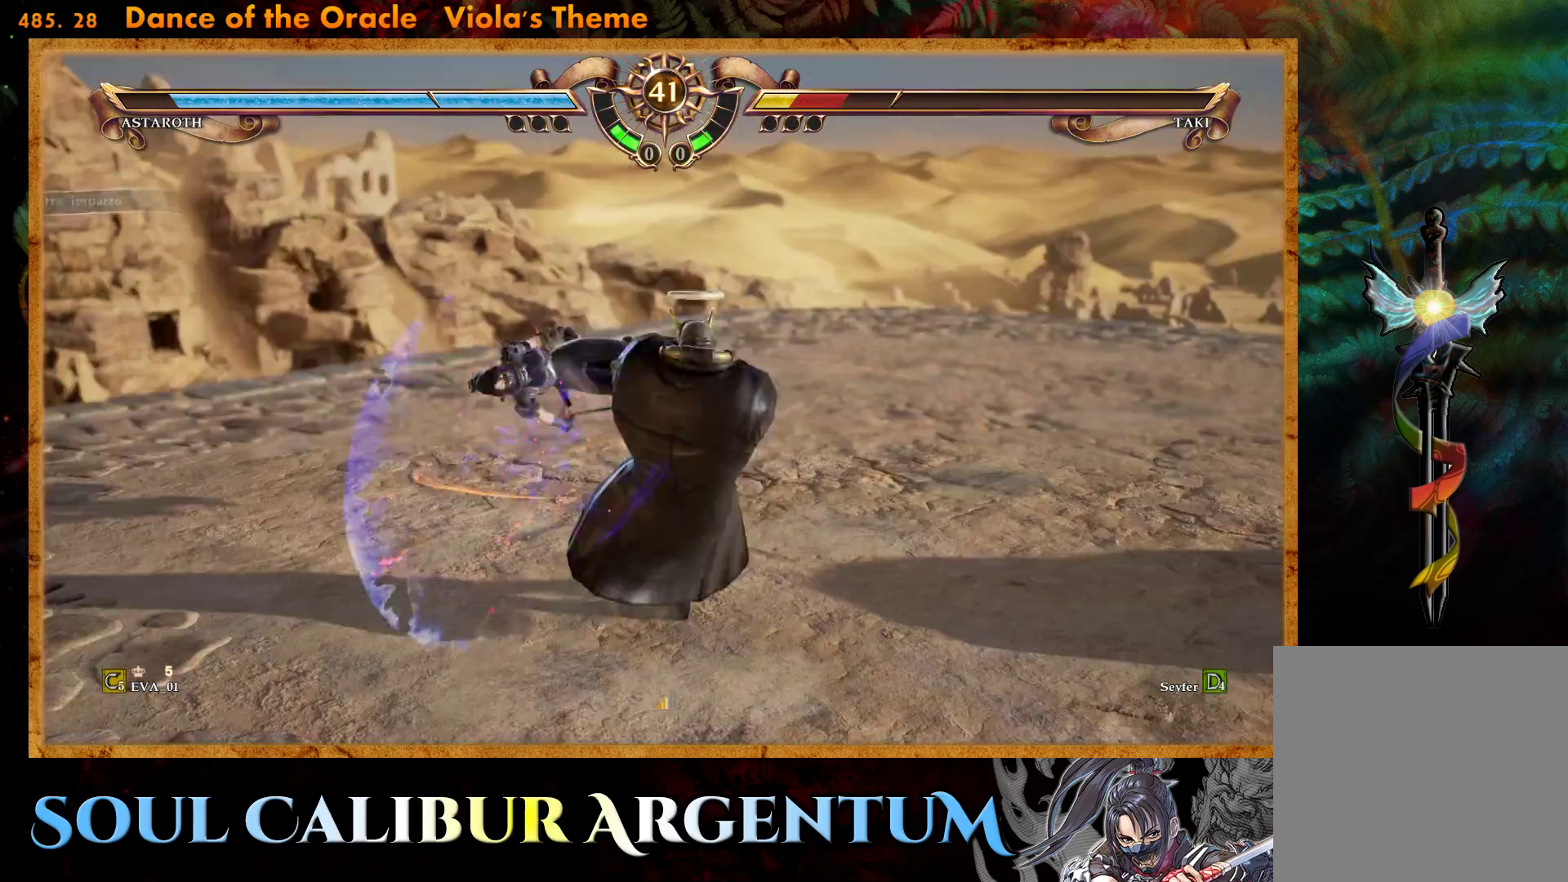
{"buttons": [], "right_stick": "center", "events": [[83, "CROSS", "up"]]}